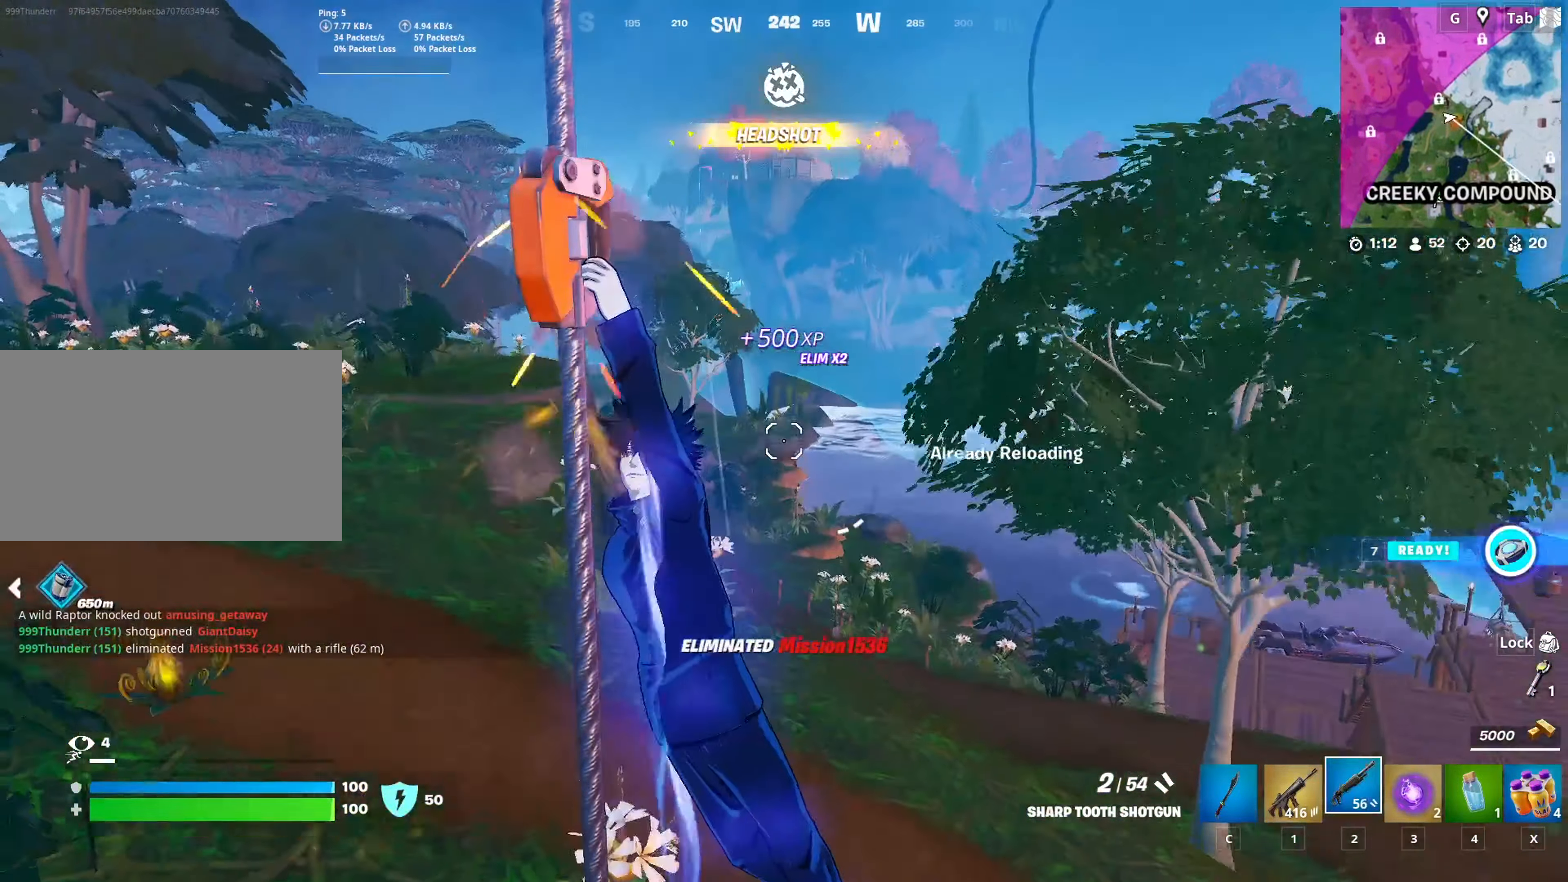
Gameplay with keyboard and mouse; each line is a JSON object with the keys and mouse buttons held at the frame after it. "events" lists presses ("down") and releases ("up") of "1", "2", "3", "4", "5", "a", "alt", "c", "caps_lock", "ctrl", "d", "e", "f", "g", "q", "r", "s", "shift", "space", "t", "tab", "v", "w", "x", "z", "mouse_left", "mouse_wheel" and "mouse_right" between this image and that frame as [ms after this image, input, new state], when the widget could be followed in between. "mouse_left", "mouse_wheel", "mouse_right" = the "left", "wheel", "right" buttons of the "mouse" list. No other keys are recorded. "wheel" means that the mouse wheel is clicked or scrolled. "mouse_move" is the direction in which the mouse moves at that frame (one of eight, or "still"), when it could be read.
{"keys": ["w"], "mouse": [], "mouse_move": "up", "events": [[500, "w", "down"]]}
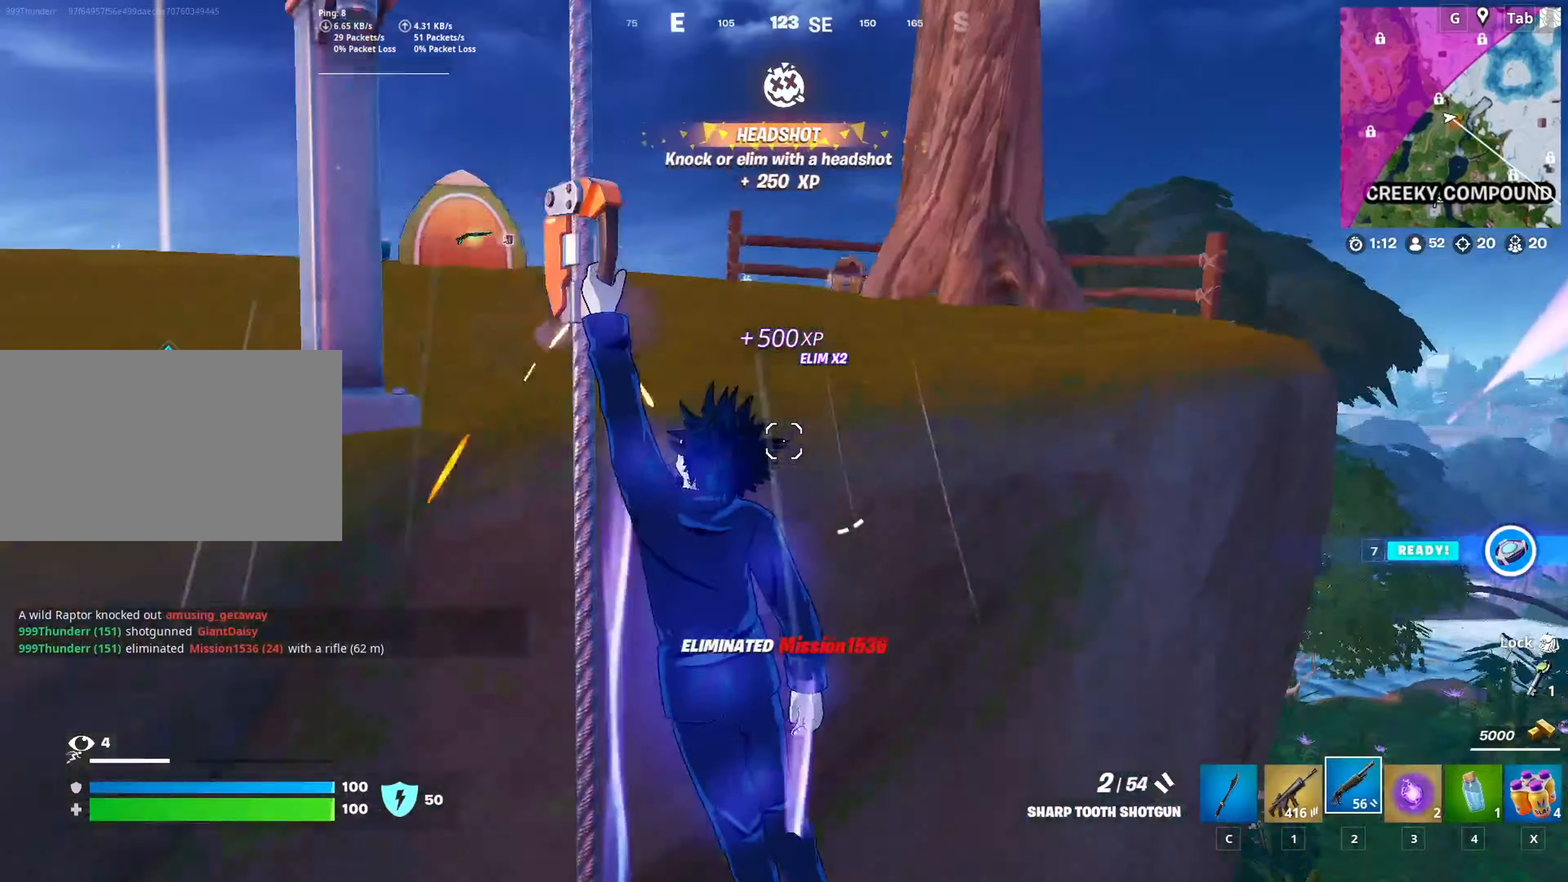
{"keys": ["w"], "mouse": [], "mouse_move": "still", "events": [[317, "r", "down"], [417, "r", "up"]]}
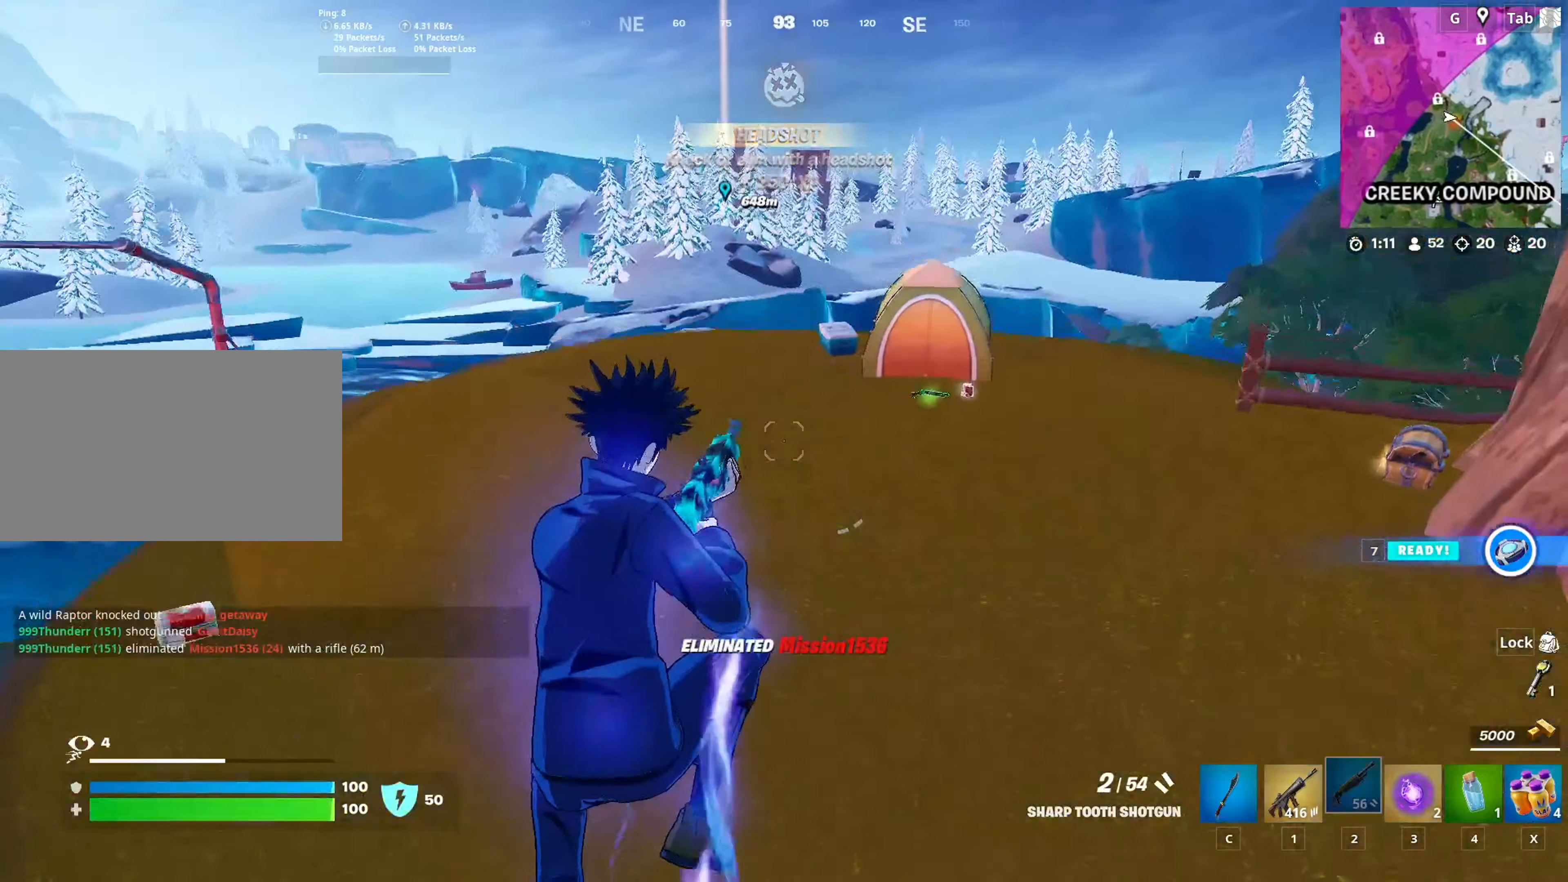
{"keys": ["a", "w"], "mouse": [], "mouse_move": "still", "events": [[17, "r", "down"], [100, "r", "up"], [150, "r", "down"], [233, "a", "down"], [283, "r", "up"], [384, "r", "down"], [484, "r", "up"]]}
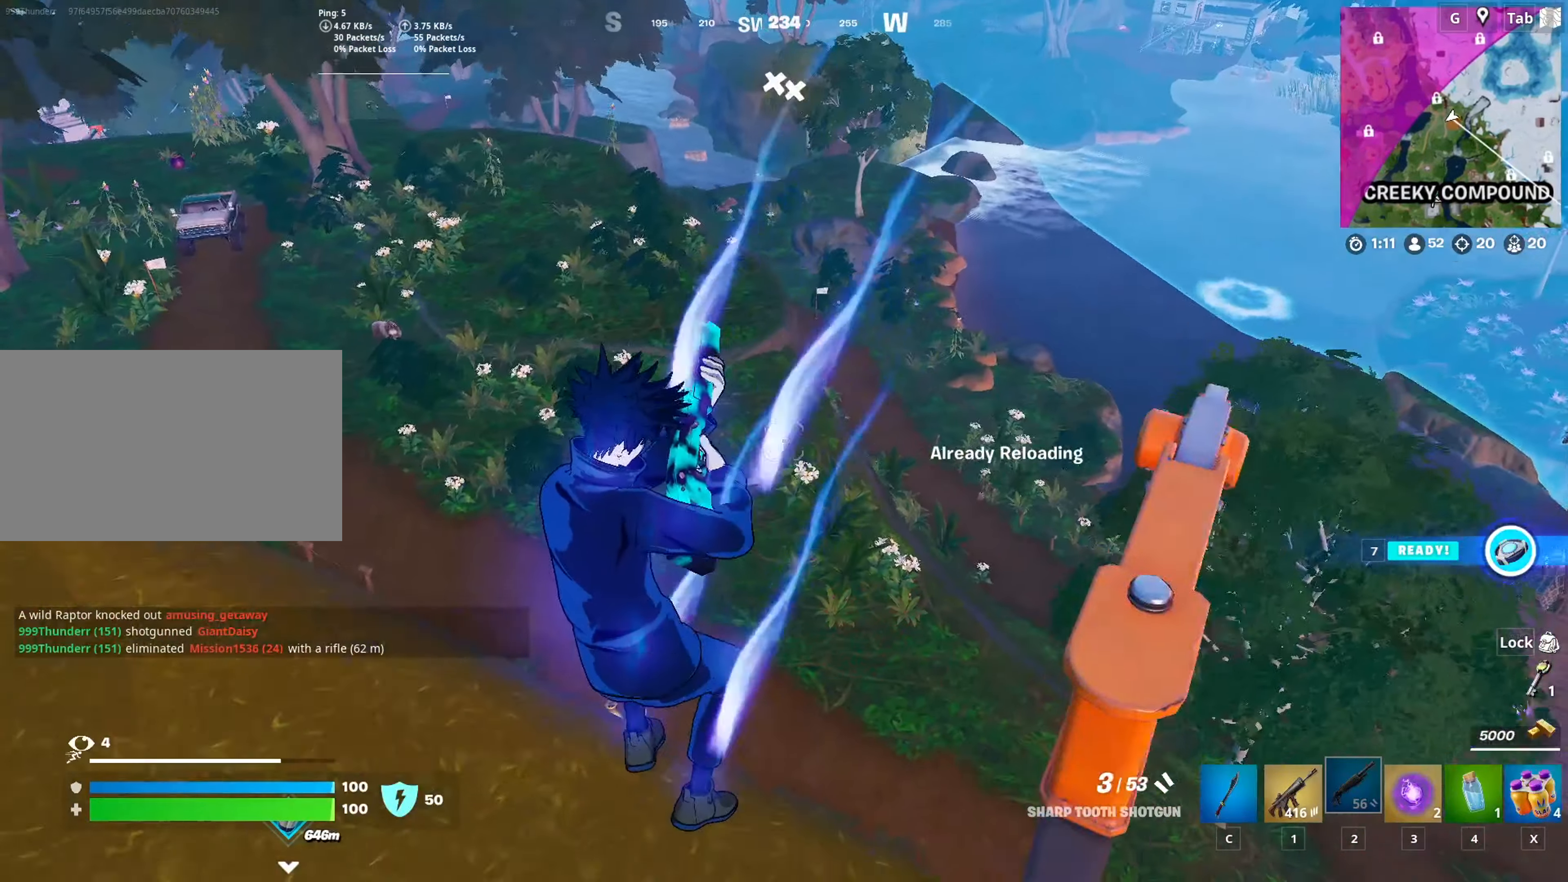
{"keys": ["a"], "mouse": [], "mouse_move": "up", "events": [[451, "w", "up"]]}
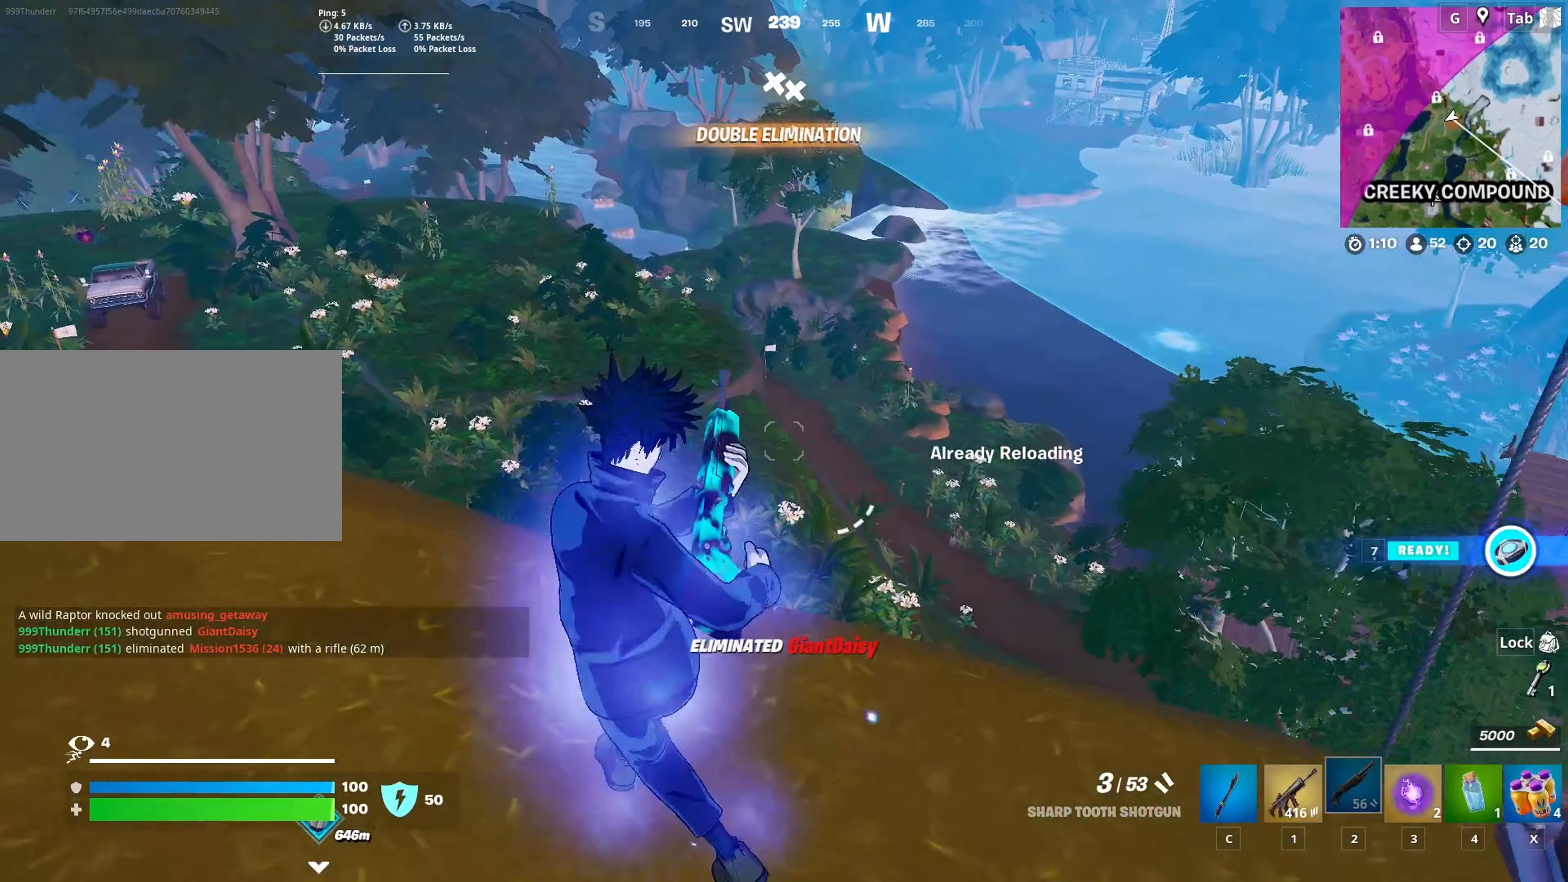
{"keys": ["1"], "mouse": [], "mouse_move": "still", "events": [[167, "space", "down"], [250, "a", "up"], [350, "space", "up"], [450, "1", "down"]]}
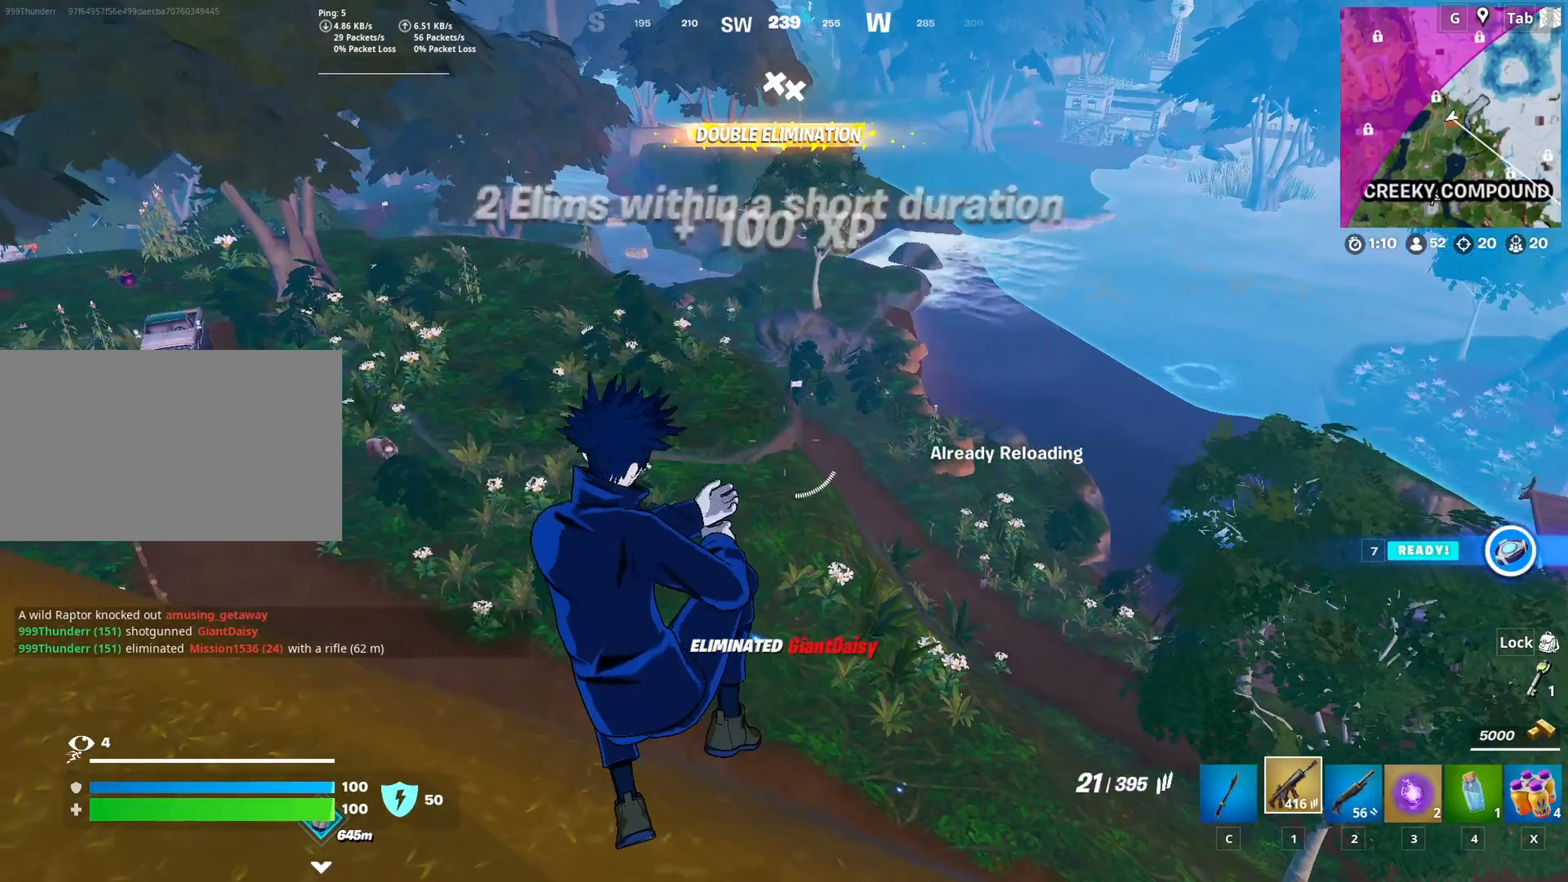
{"keys": ["a", "r", "w"], "mouse": [], "mouse_move": "left", "events": [[34, "1", "up"], [184, "r", "down"], [234, "a", "down"], [317, "r", "up"], [417, "r", "down"], [501, "w", "down"]]}
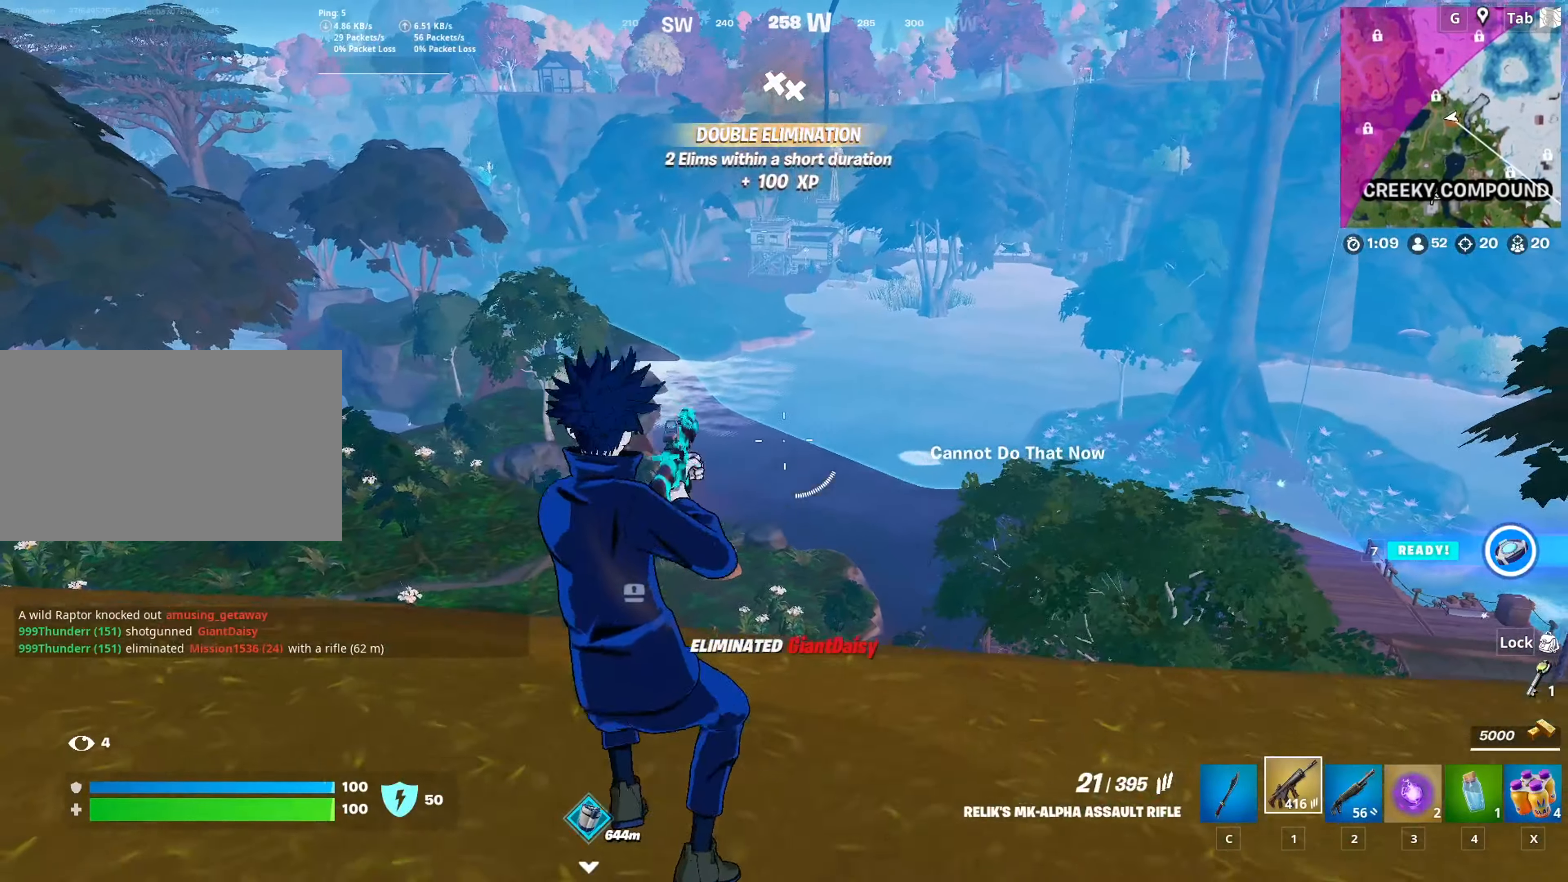
{"keys": ["a", "space"], "mouse": [], "mouse_move": "still", "events": [[50, "r", "up"], [100, "r", "down"], [233, "r", "up"], [233, "w", "up"], [384, "space", "down"]]}
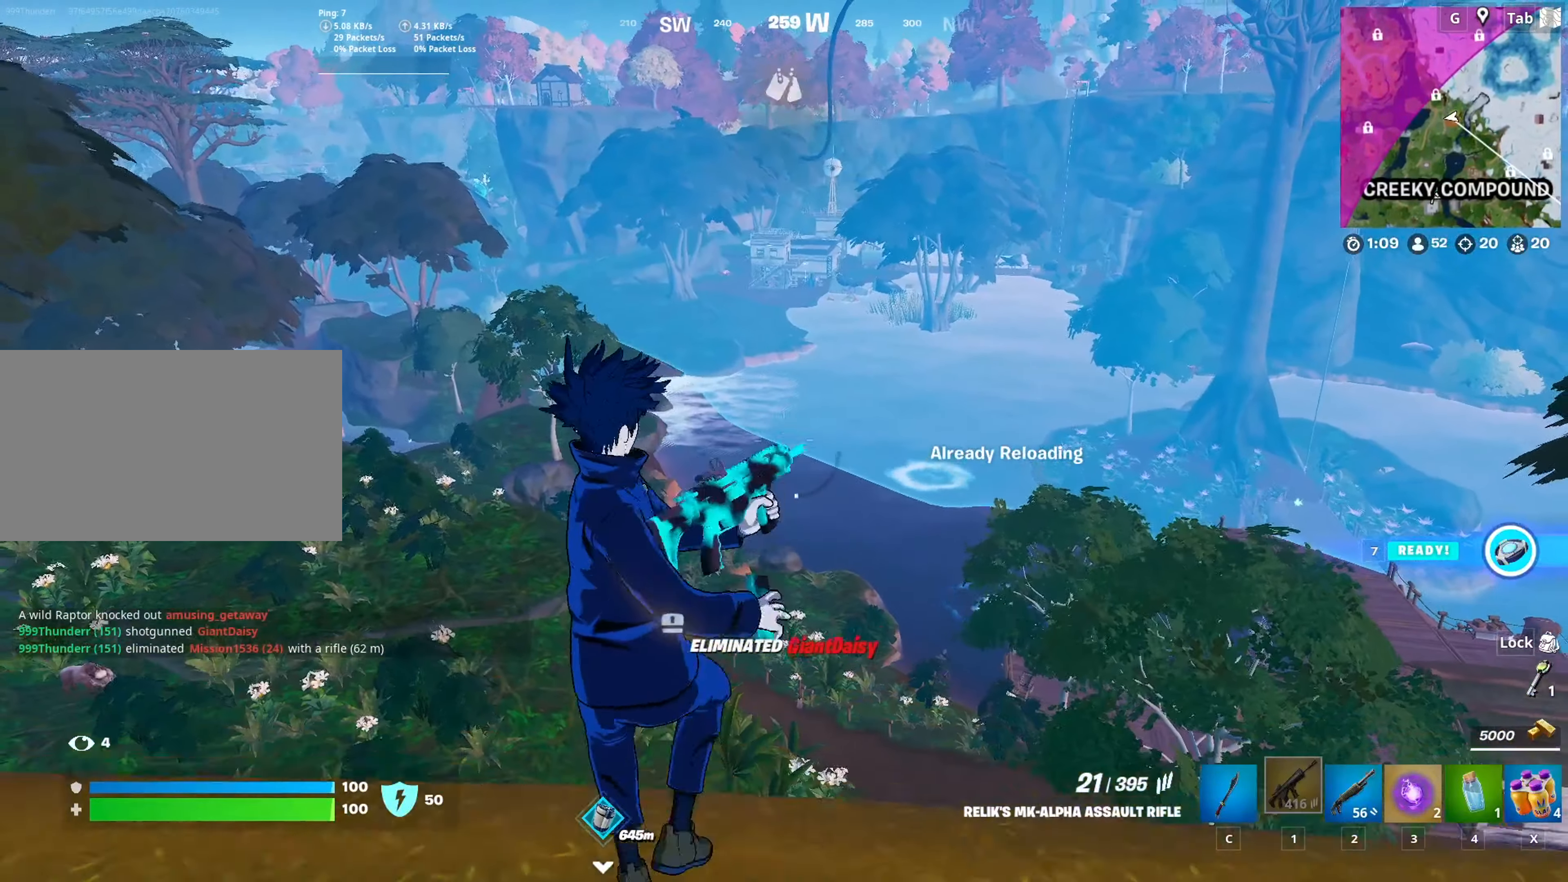
{"keys": ["a", "s"], "mouse": [], "mouse_move": "still", "events": [[83, "space", "up"], [367, "s", "down"]]}
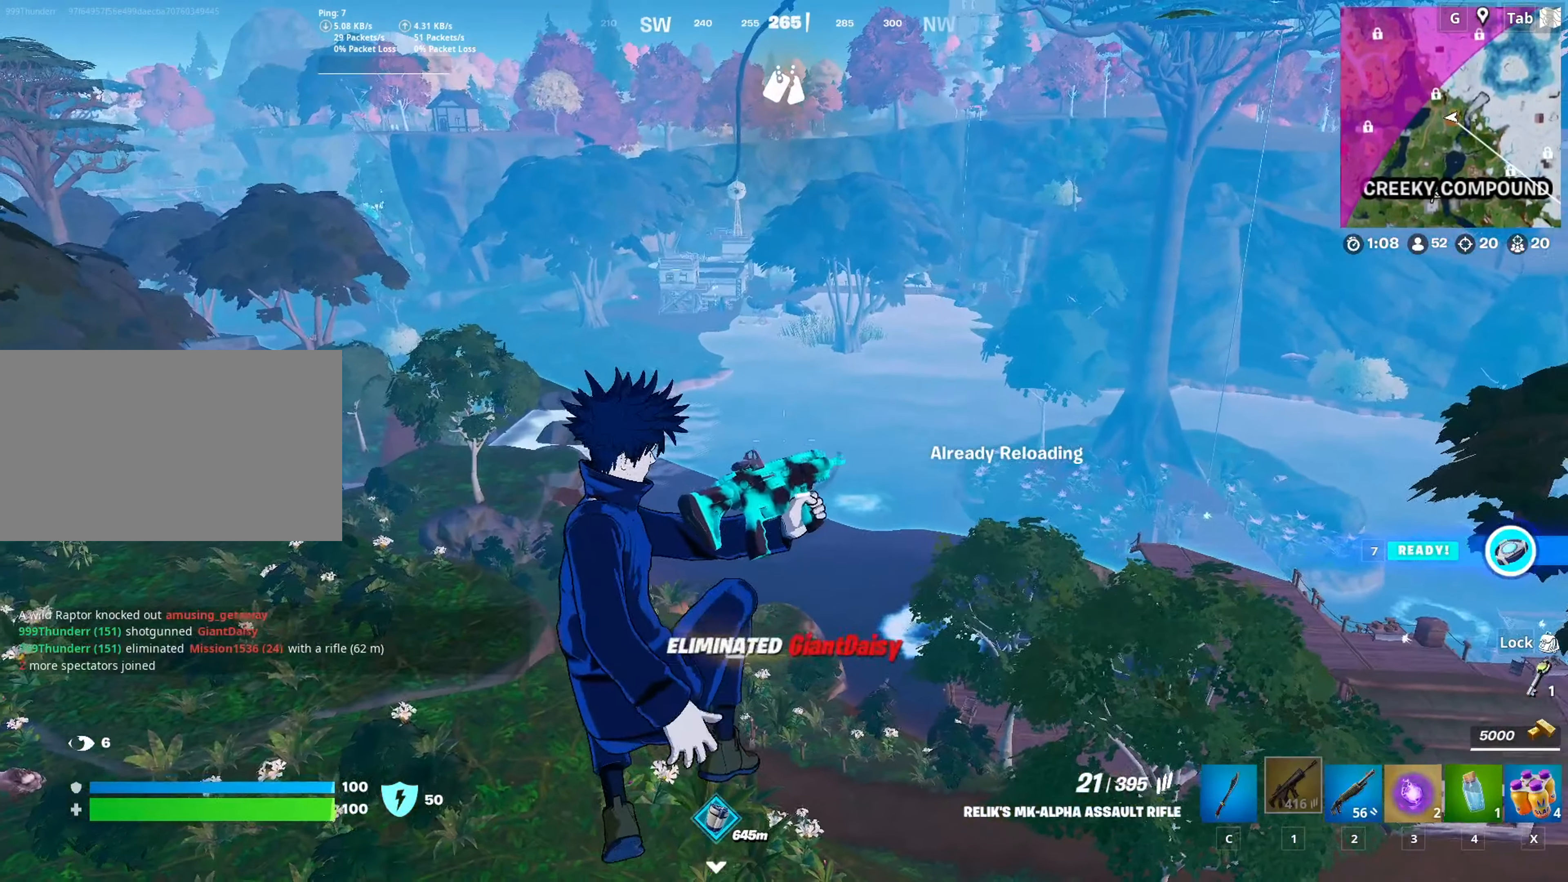
{"keys": ["d"], "mouse": [], "mouse_move": "still", "events": [[334, "a", "up"], [434, "d", "down"], [484, "s", "up"]]}
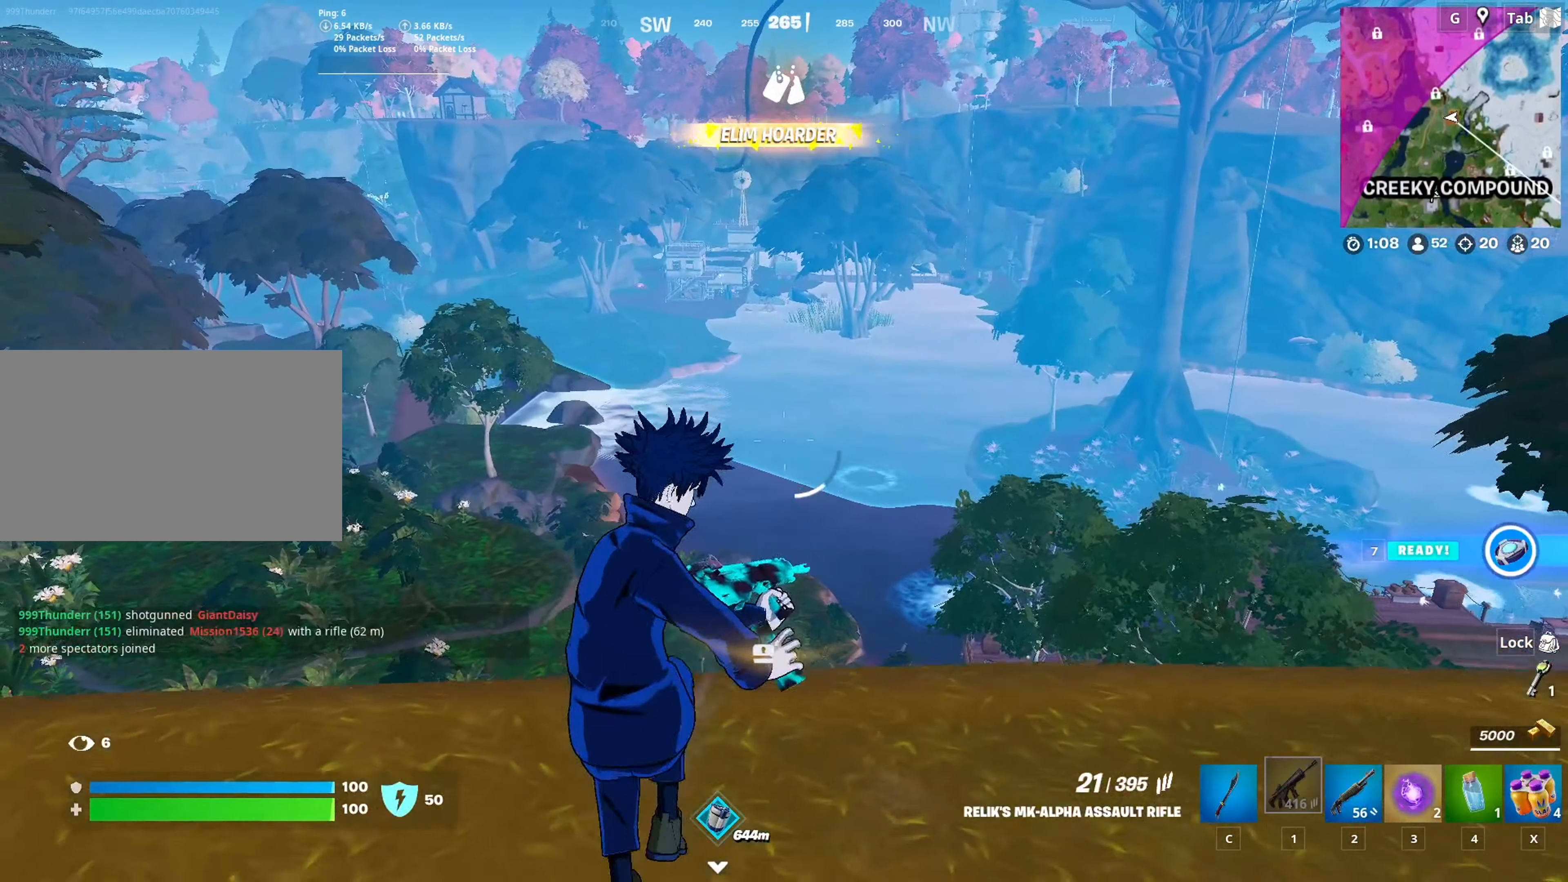
{"keys": ["d"], "mouse": [], "mouse_move": "still", "events": [[66, "shift", "down"], [250, "shift", "up"]]}
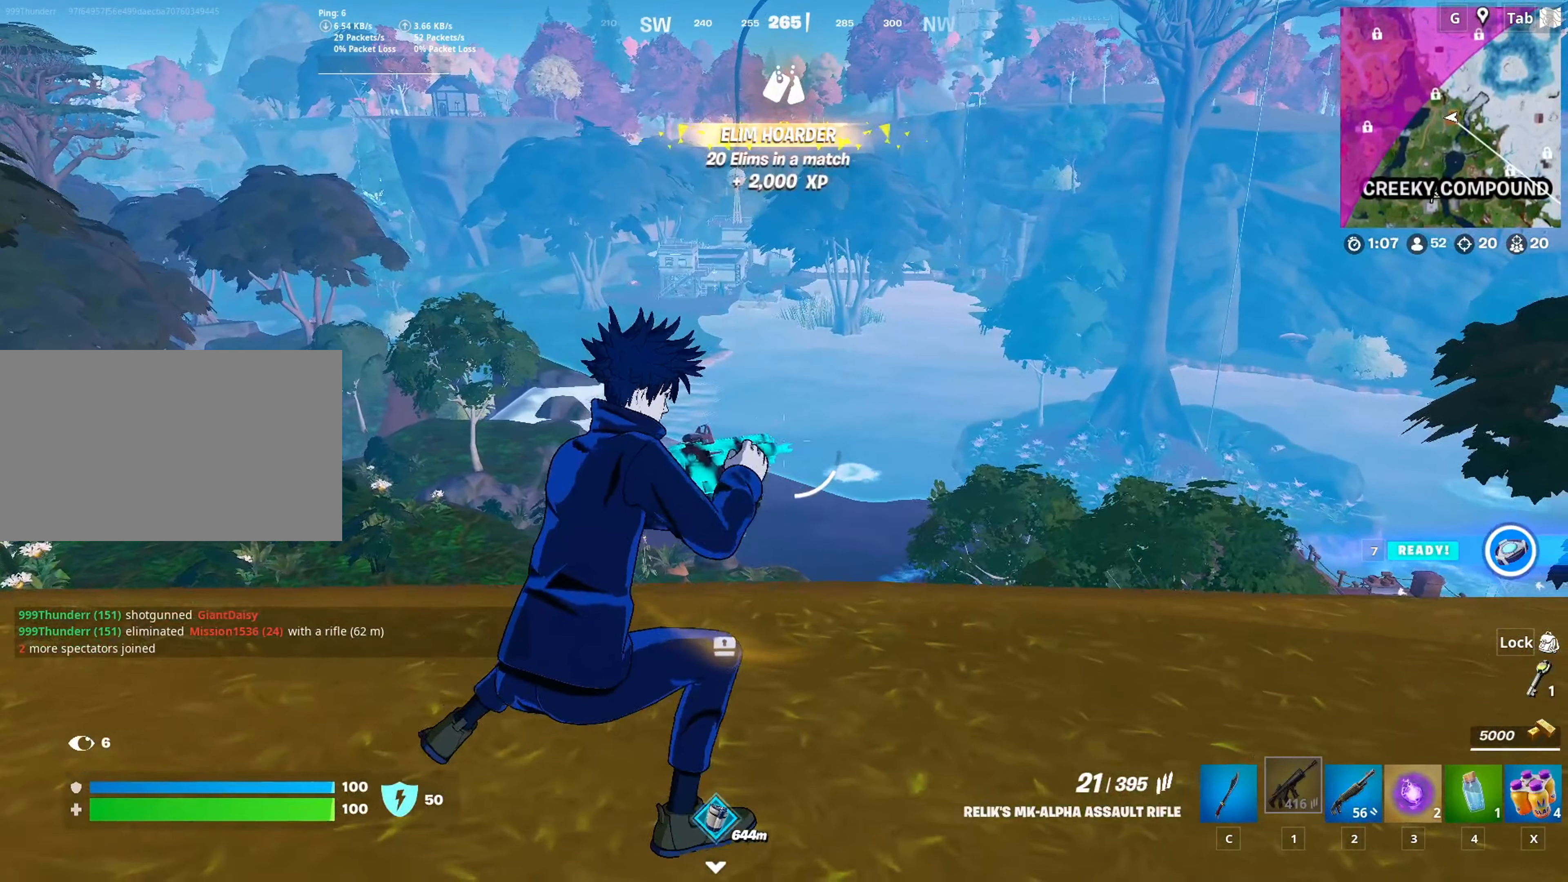
{"keys": ["d"], "mouse": [], "mouse_move": "down", "events": [[84, "w", "down"], [367, "w", "up"]]}
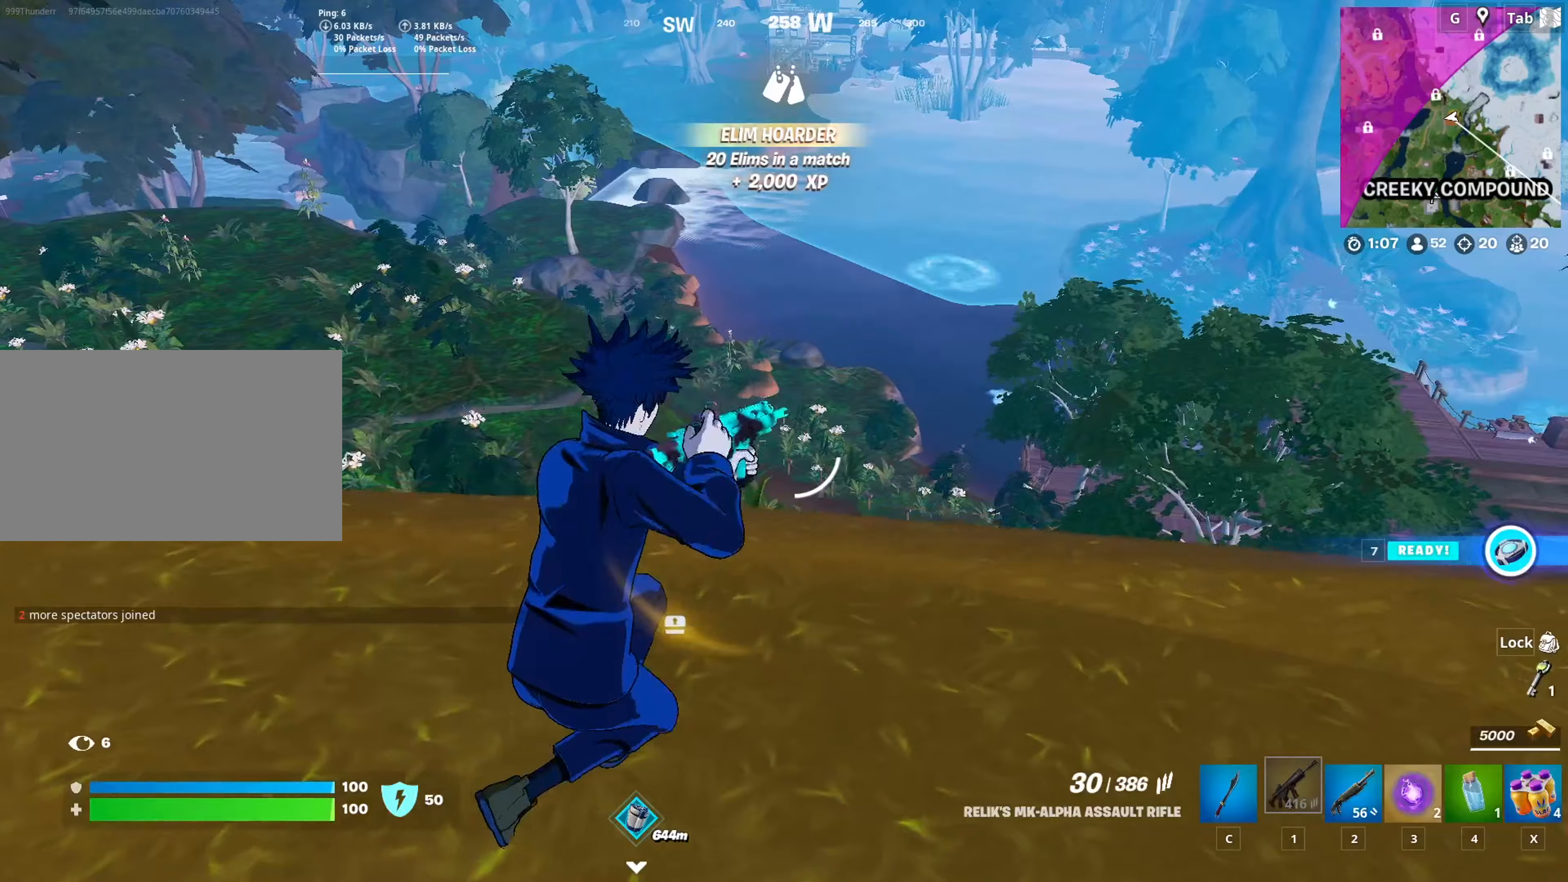
{"keys": ["w"], "mouse": [], "mouse_move": "still", "events": [[200, "2", "down"], [333, "2", "up"], [433, "w", "down"], [484, "d", "up"]]}
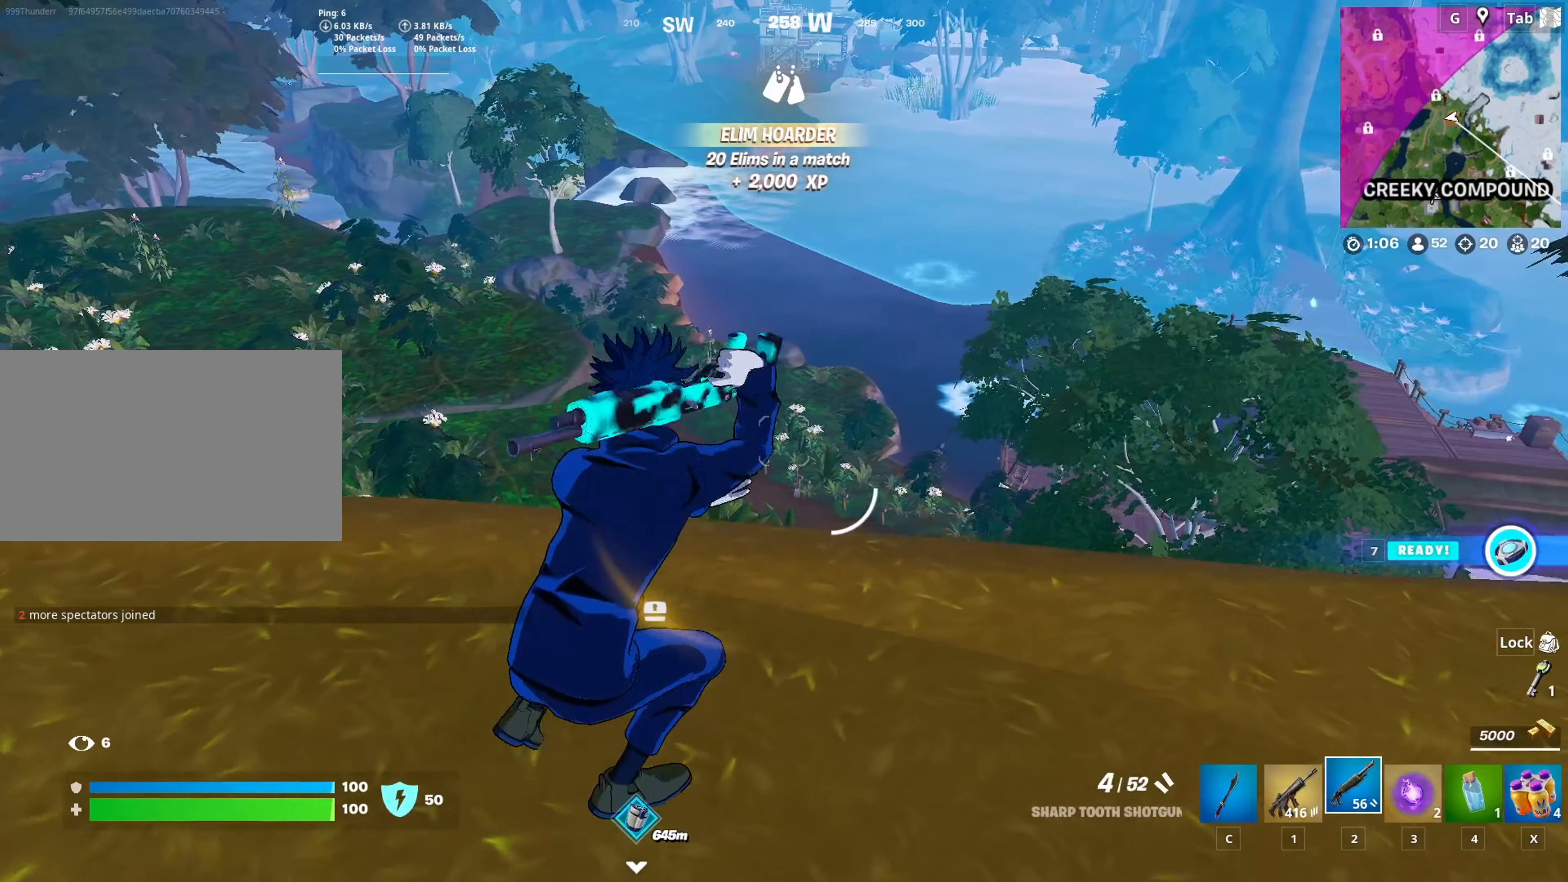
{"keys": ["a", "r"], "mouse": [], "mouse_move": "up-left", "events": [[17, "space", "down"], [67, "r", "down"], [167, "r", "up"], [167, "space", "up"], [167, "w", "up"], [250, "a", "down"], [250, "r", "down"], [351, "r", "up"], [451, "r", "down"]]}
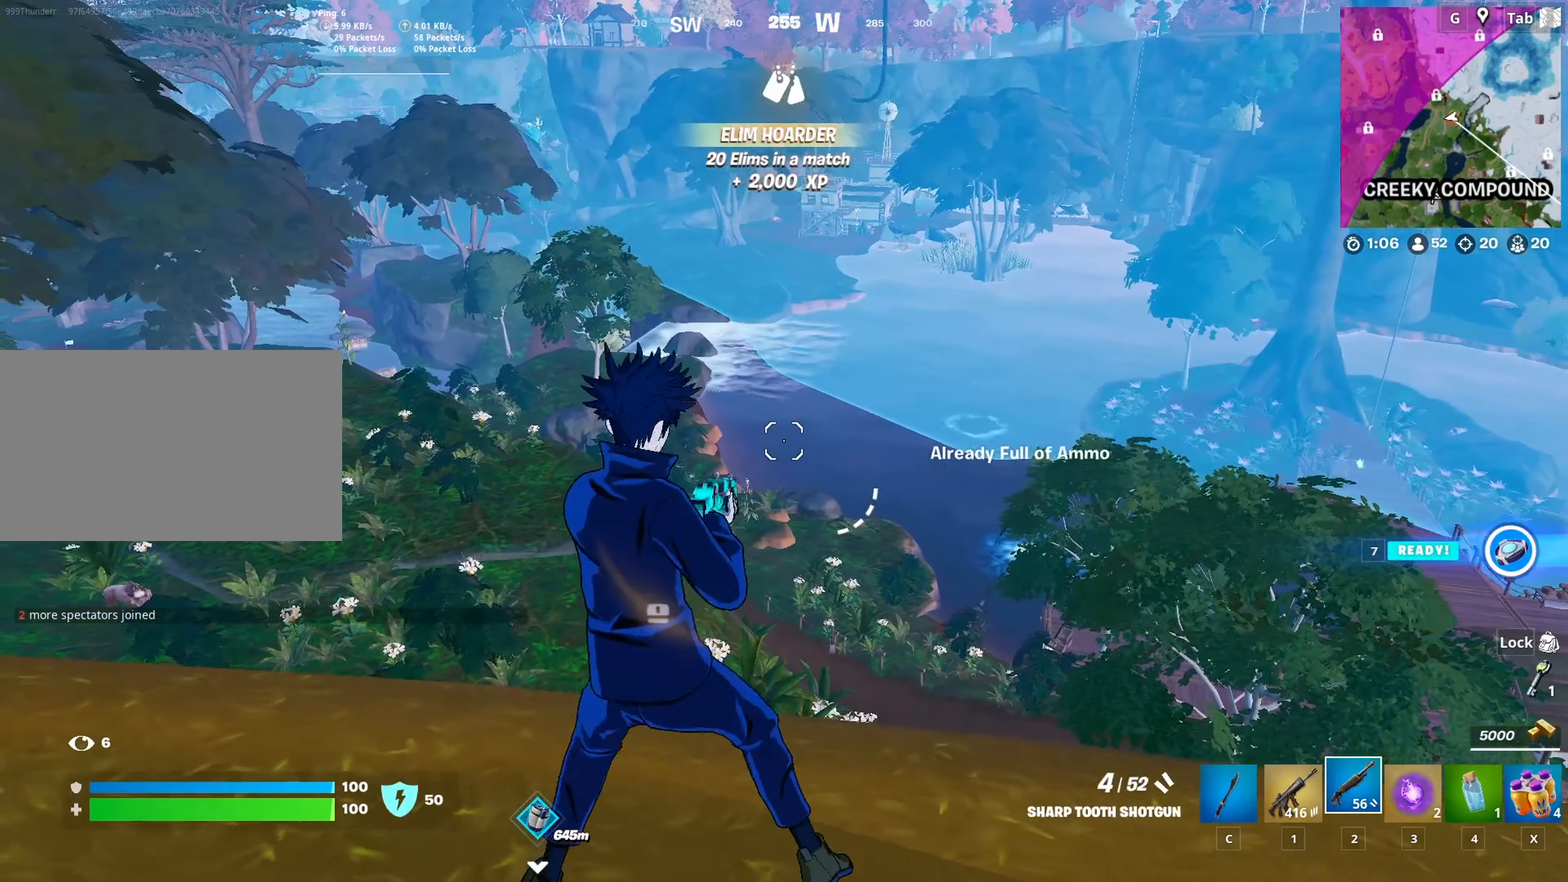
{"keys": ["d"], "mouse": [], "mouse_move": "still", "events": [[83, "r", "up"], [233, "a", "up"], [233, "d", "down"]]}
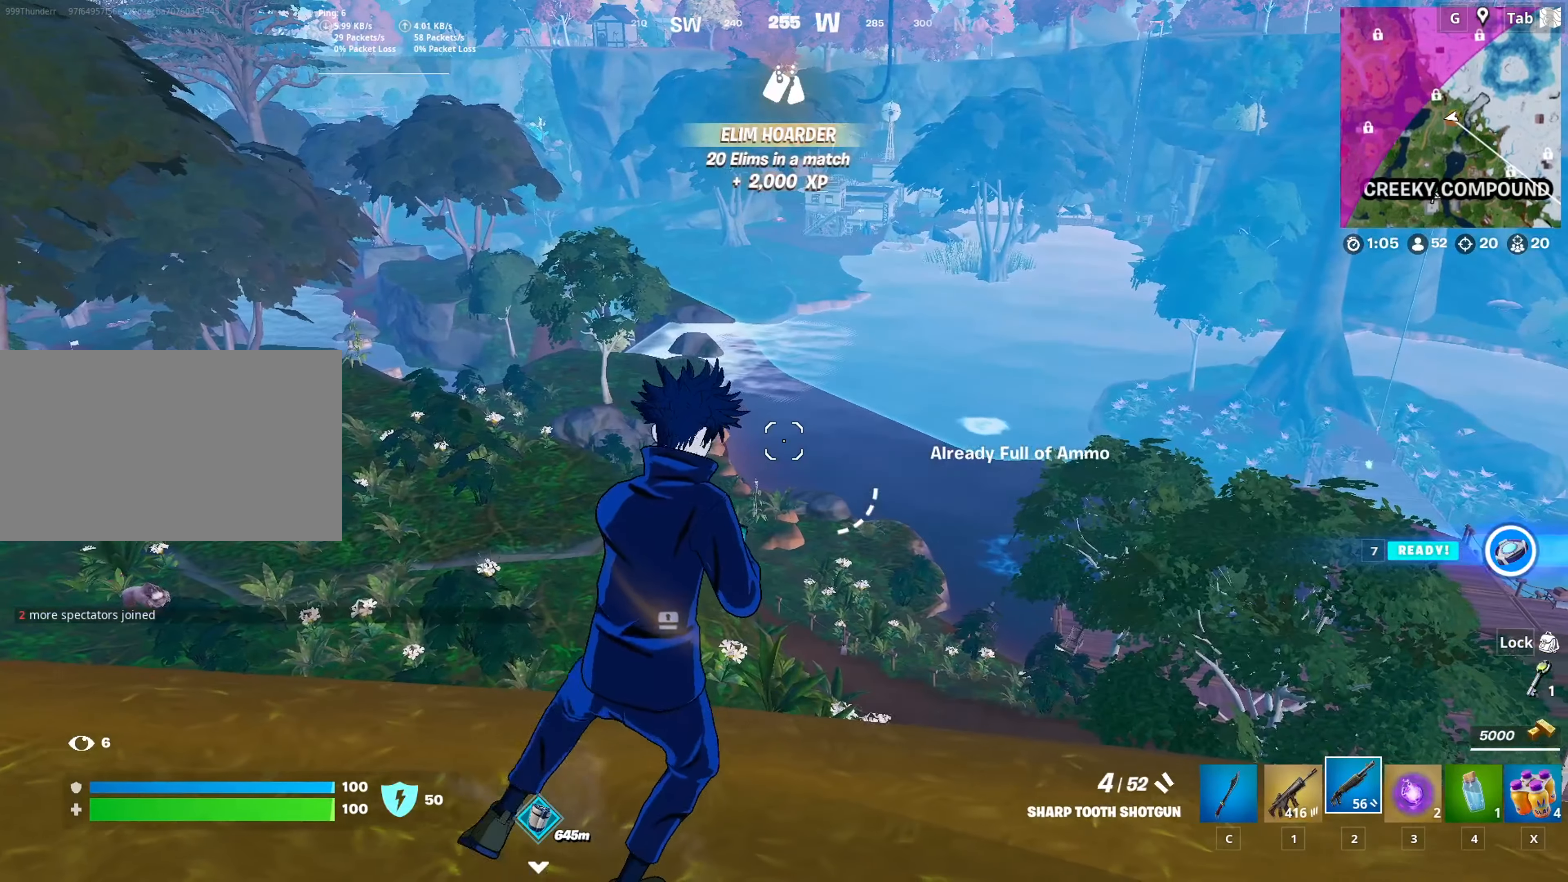
{"keys": ["d", "w"], "mouse": [], "mouse_move": "up", "events": [[300, "w", "down"]]}
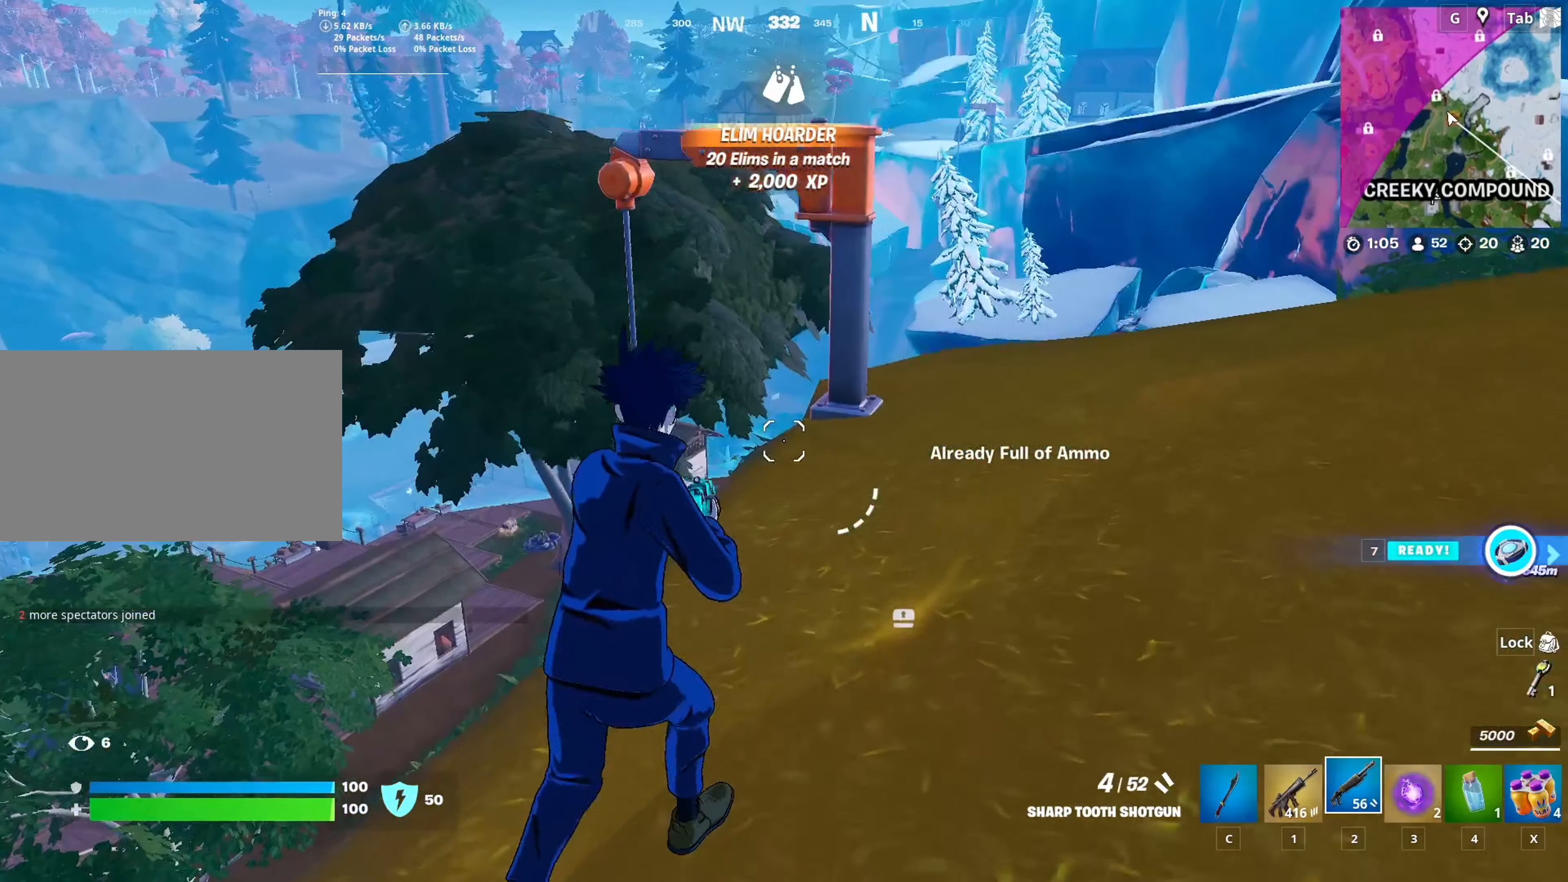
{"keys": ["d", "w"], "mouse": [], "mouse_move": "down-left", "events": [[167, "d", "up"], [500, "d", "down"]]}
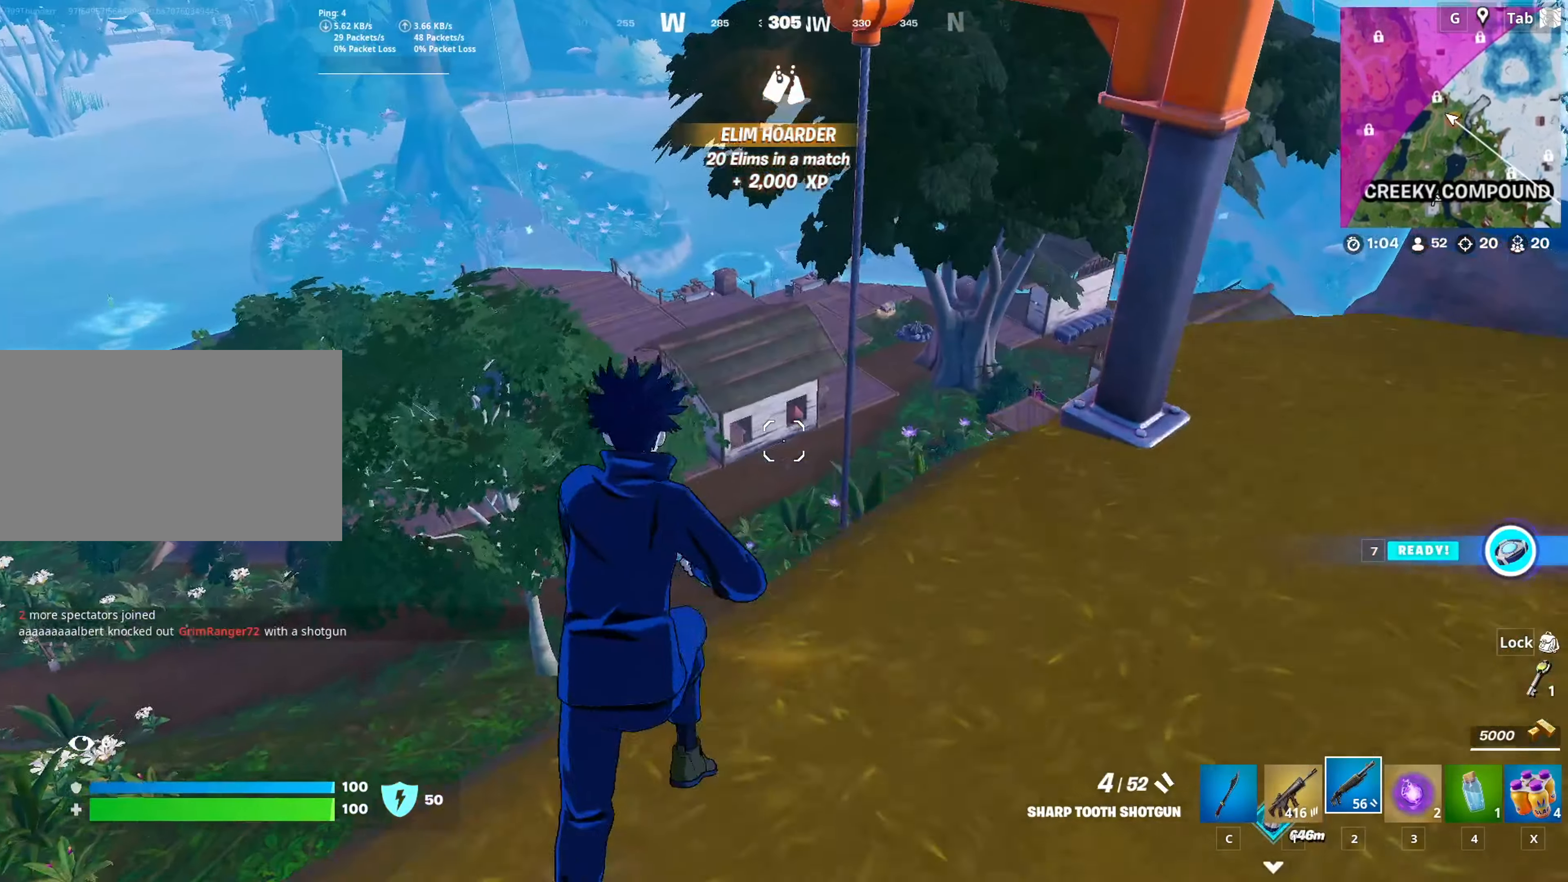
{"keys": ["w"], "mouse": ["wheel"], "mouse_move": "down", "events": [[84, "w", "up"], [134, "w", "down"], [317, "d", "up"], [317, "mouse_wheel", "down"]]}
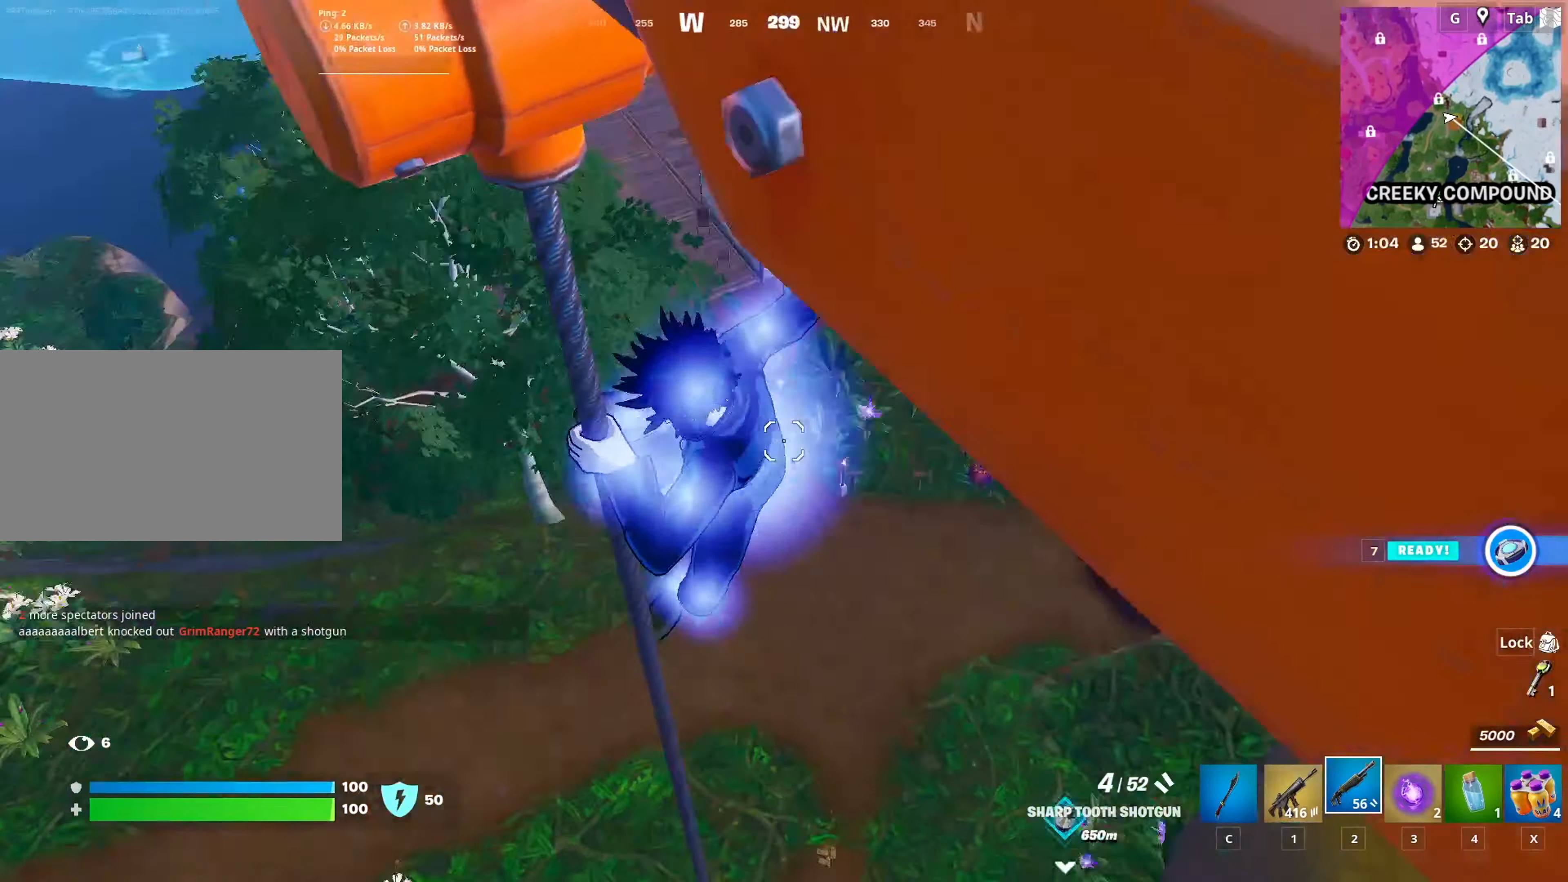
{"keys": ["a", "w"], "mouse": [], "mouse_move": "still", "events": [[16, "mouse_wheel", "up"], [16, "space", "down"], [50, "a", "down"], [150, "space", "up"], [200, "space", "down"], [383, "space", "up"]]}
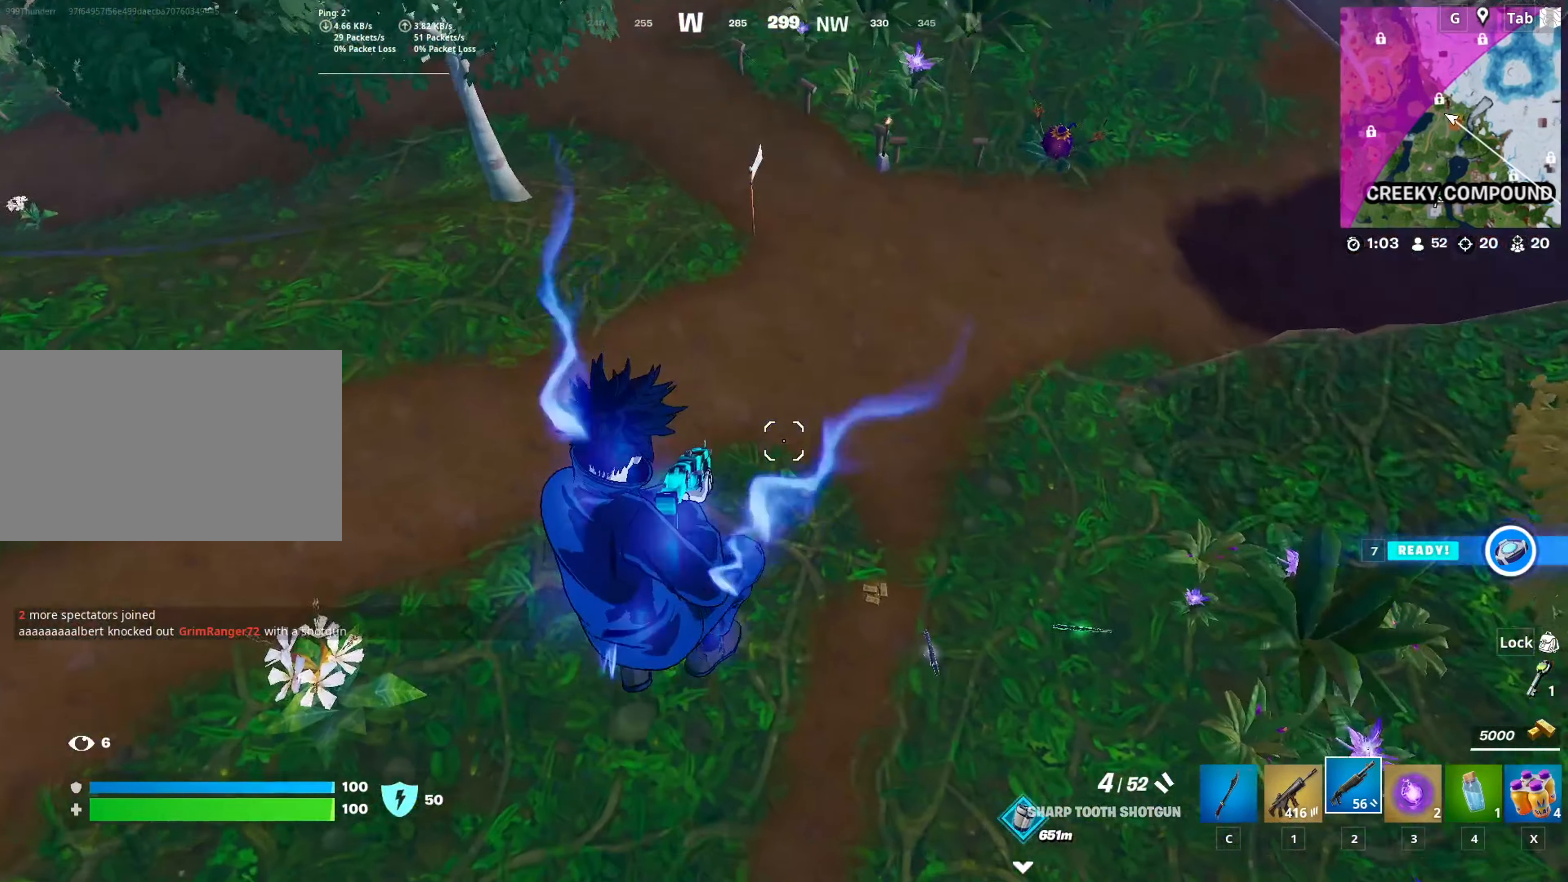
{"keys": ["a", "c", "w"], "mouse": [], "mouse_move": "up", "events": [[34, "w", "up"], [167, "a", "up"], [267, "w", "down"], [451, "c", "down"], [501, "a", "down"]]}
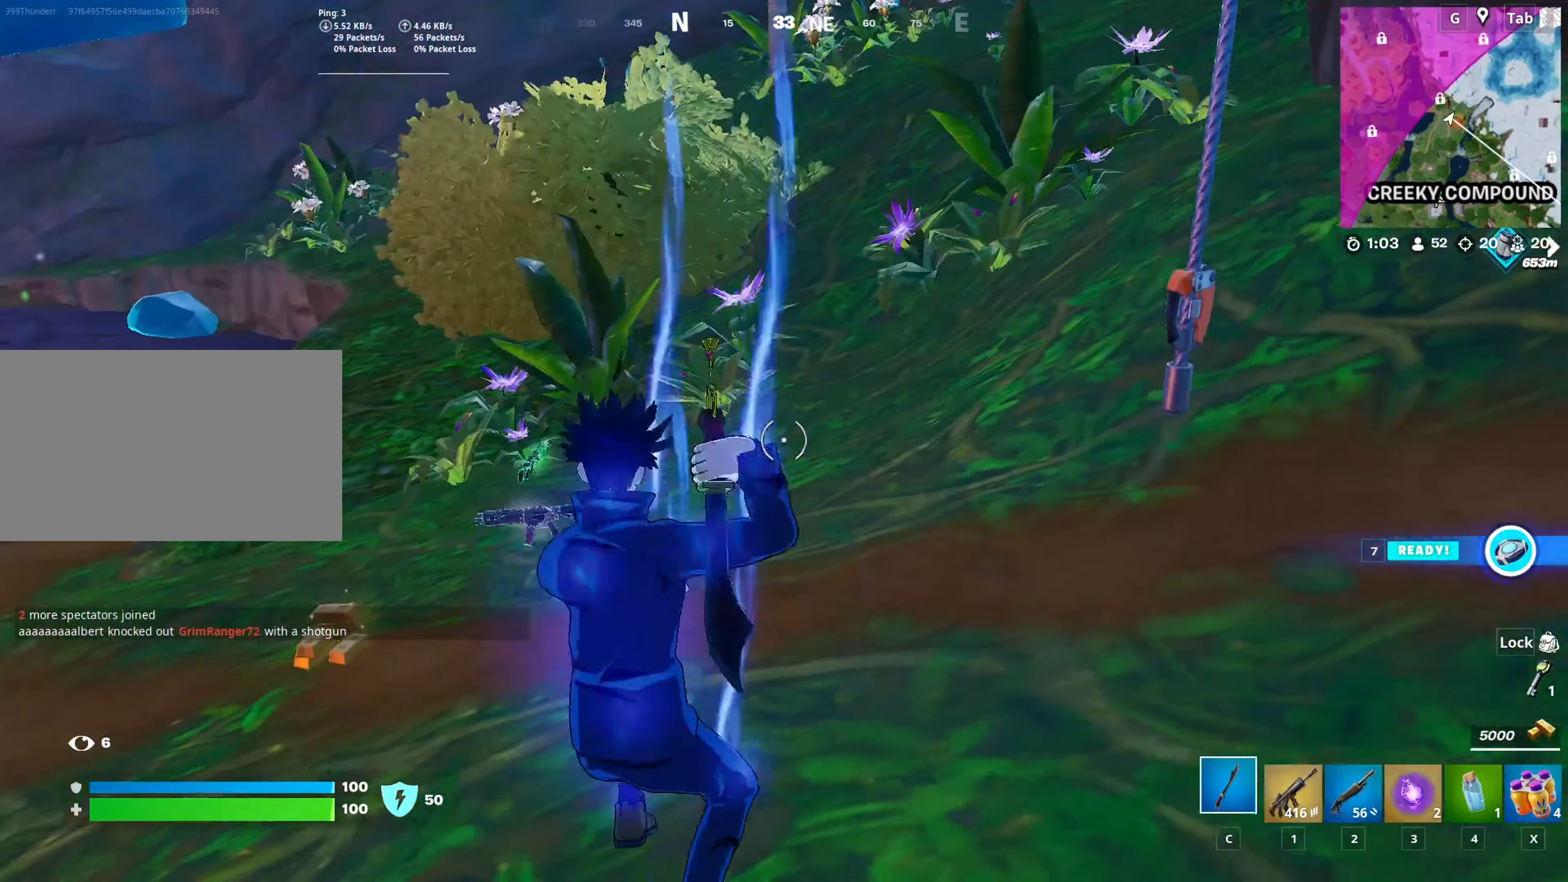
{"keys": ["a"], "mouse": ["wheel"], "mouse_move": "left", "events": [[33, "c", "up"], [417, "w", "up"], [467, "mouse_wheel", "down"]]}
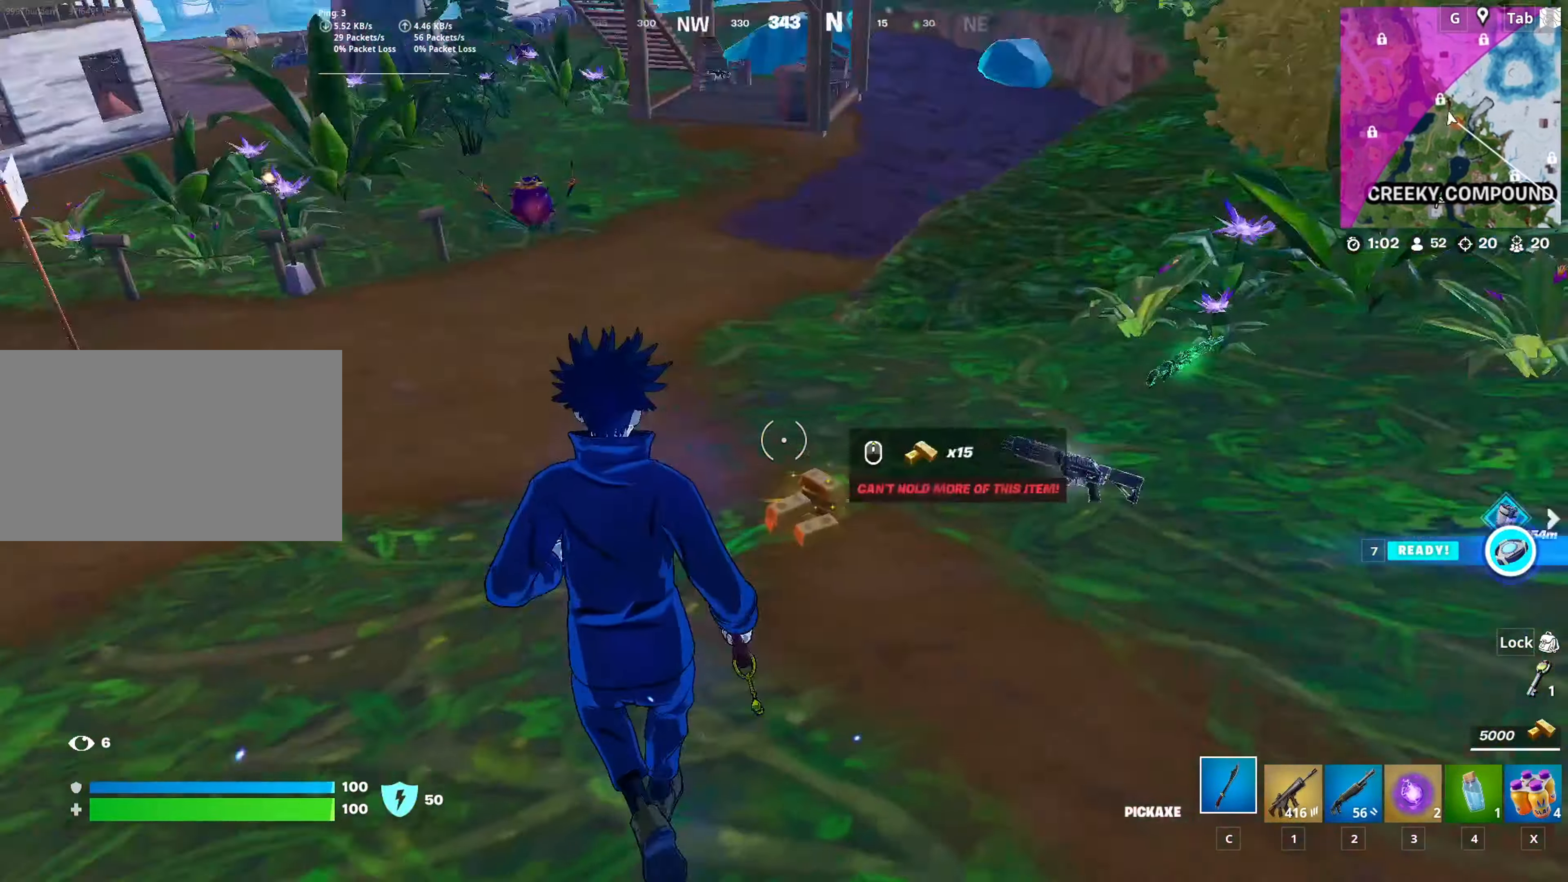
{"keys": ["d", "w"], "mouse": [], "mouse_move": "up", "events": [[150, "mouse_wheel", "up"], [150, "s", "down"], [250, "a", "up"], [250, "d", "down"], [284, "s", "up"], [484, "w", "down"]]}
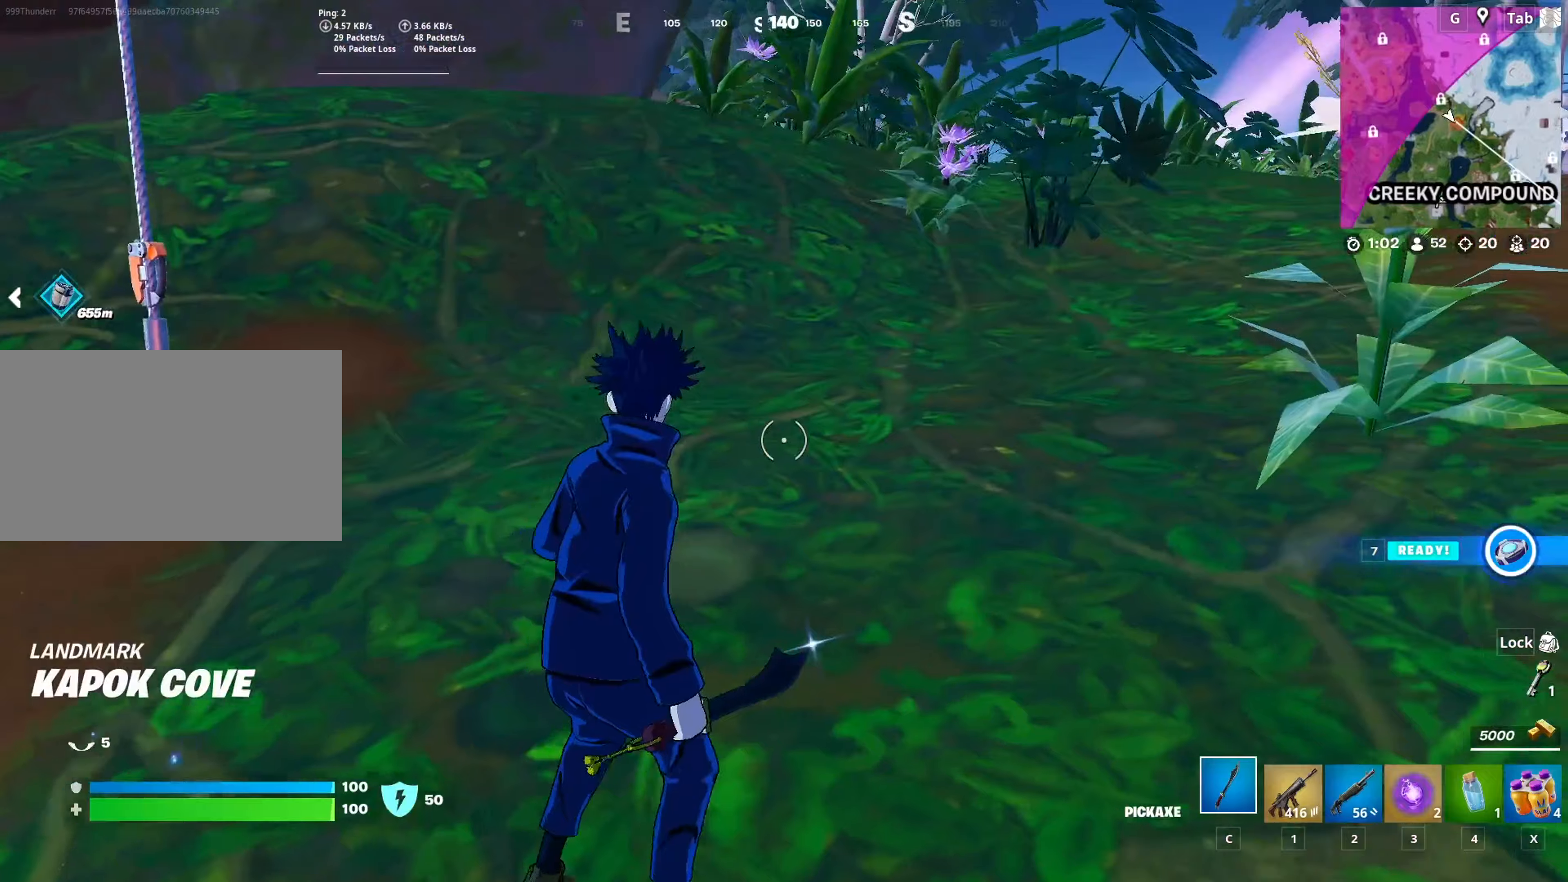
{"keys": ["w"], "mouse": [], "mouse_move": "still", "events": [[116, "ctrl", "down"], [217, "d", "up"], [300, "ctrl", "up"]]}
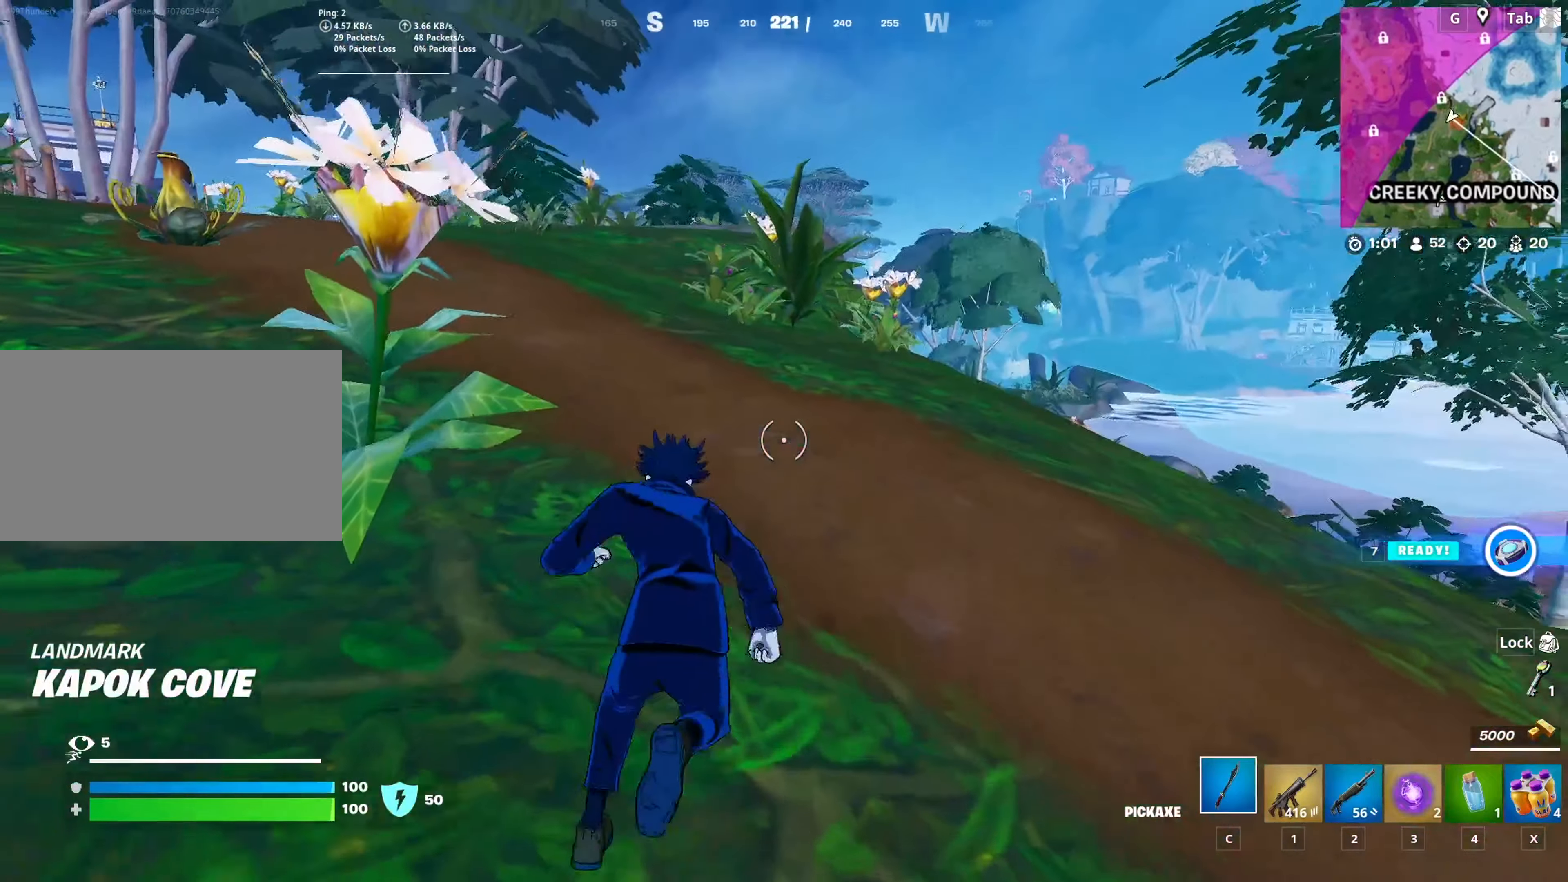
{"keys": ["w"], "mouse": [], "mouse_move": "still", "events": [[184, "a", "down"], [467, "a", "up"]]}
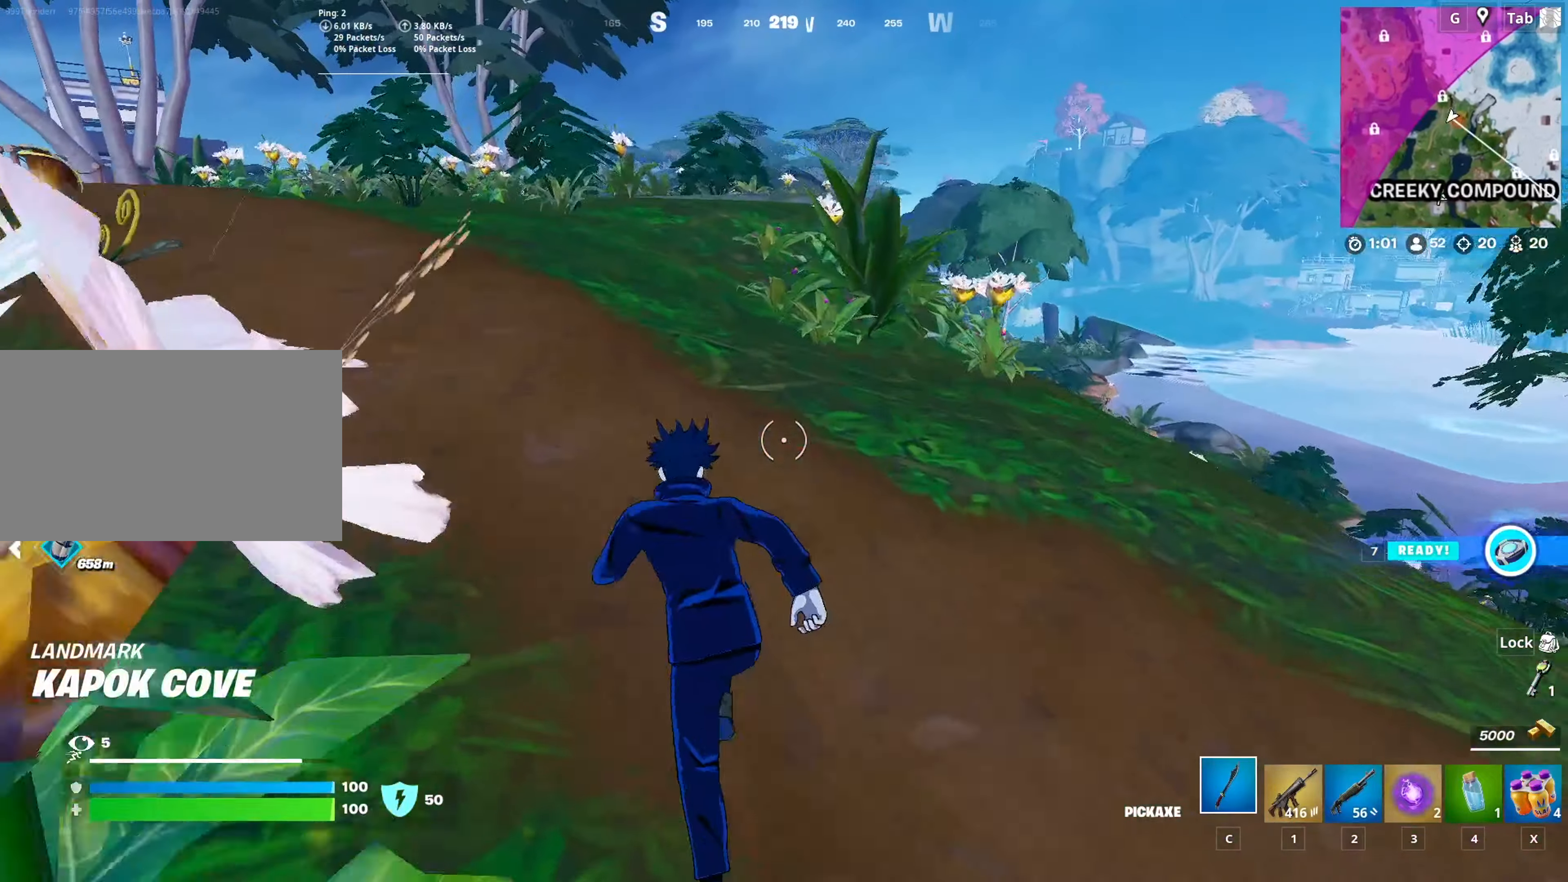
{"keys": ["w"], "mouse": [], "mouse_move": "still", "events": []}
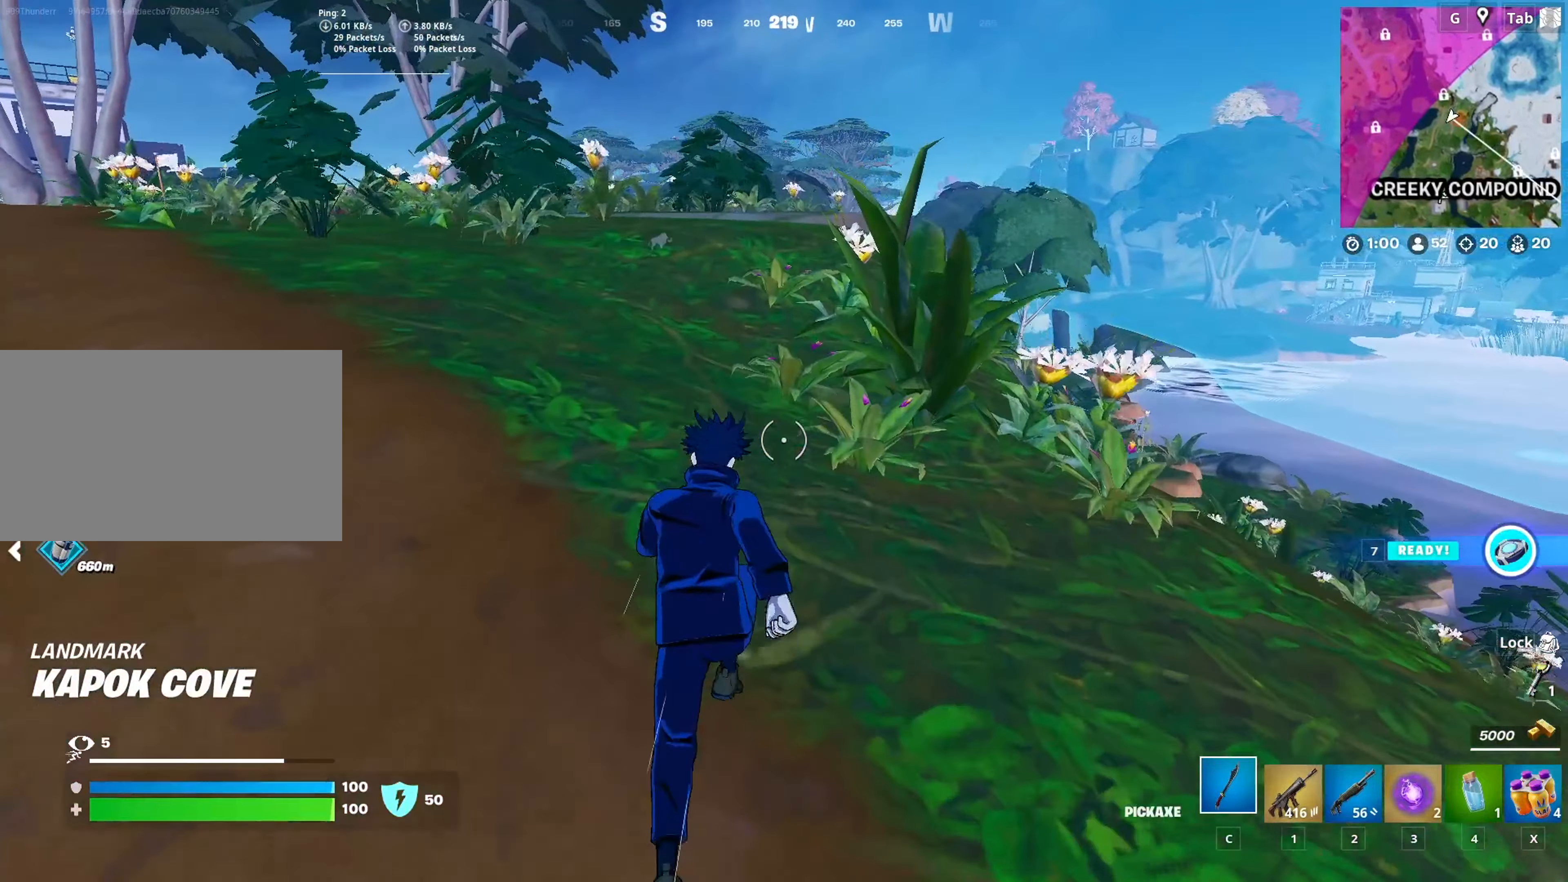
{"keys": ["a", "w"], "mouse": [], "mouse_move": "down", "events": [[501, "a", "down"]]}
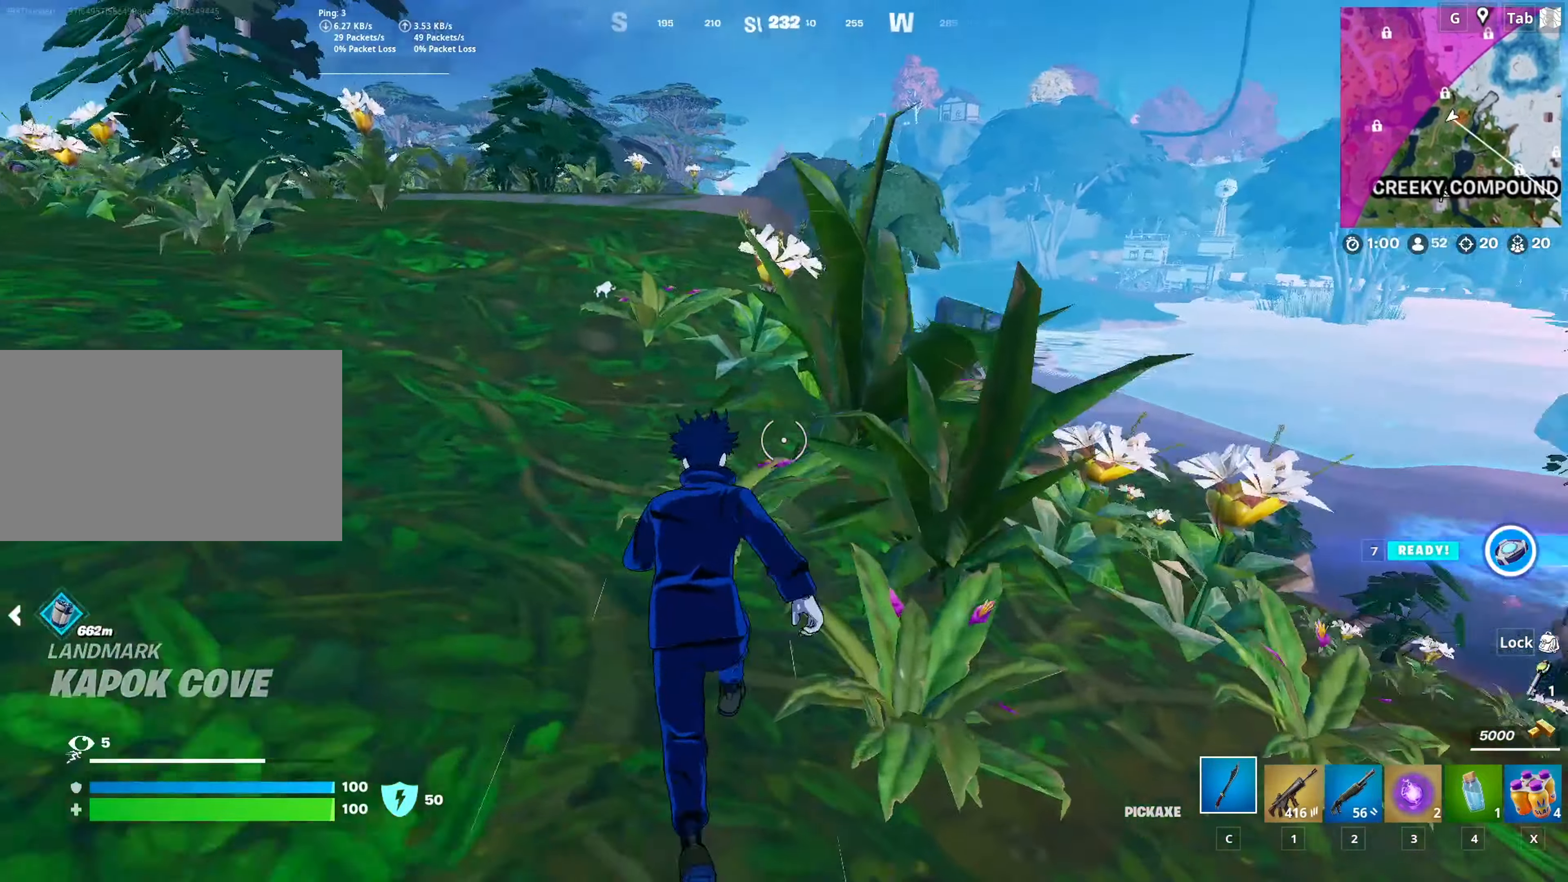
{"keys": ["a", "space", "w"], "mouse": [], "mouse_move": "still", "events": [[267, "space", "down"]]}
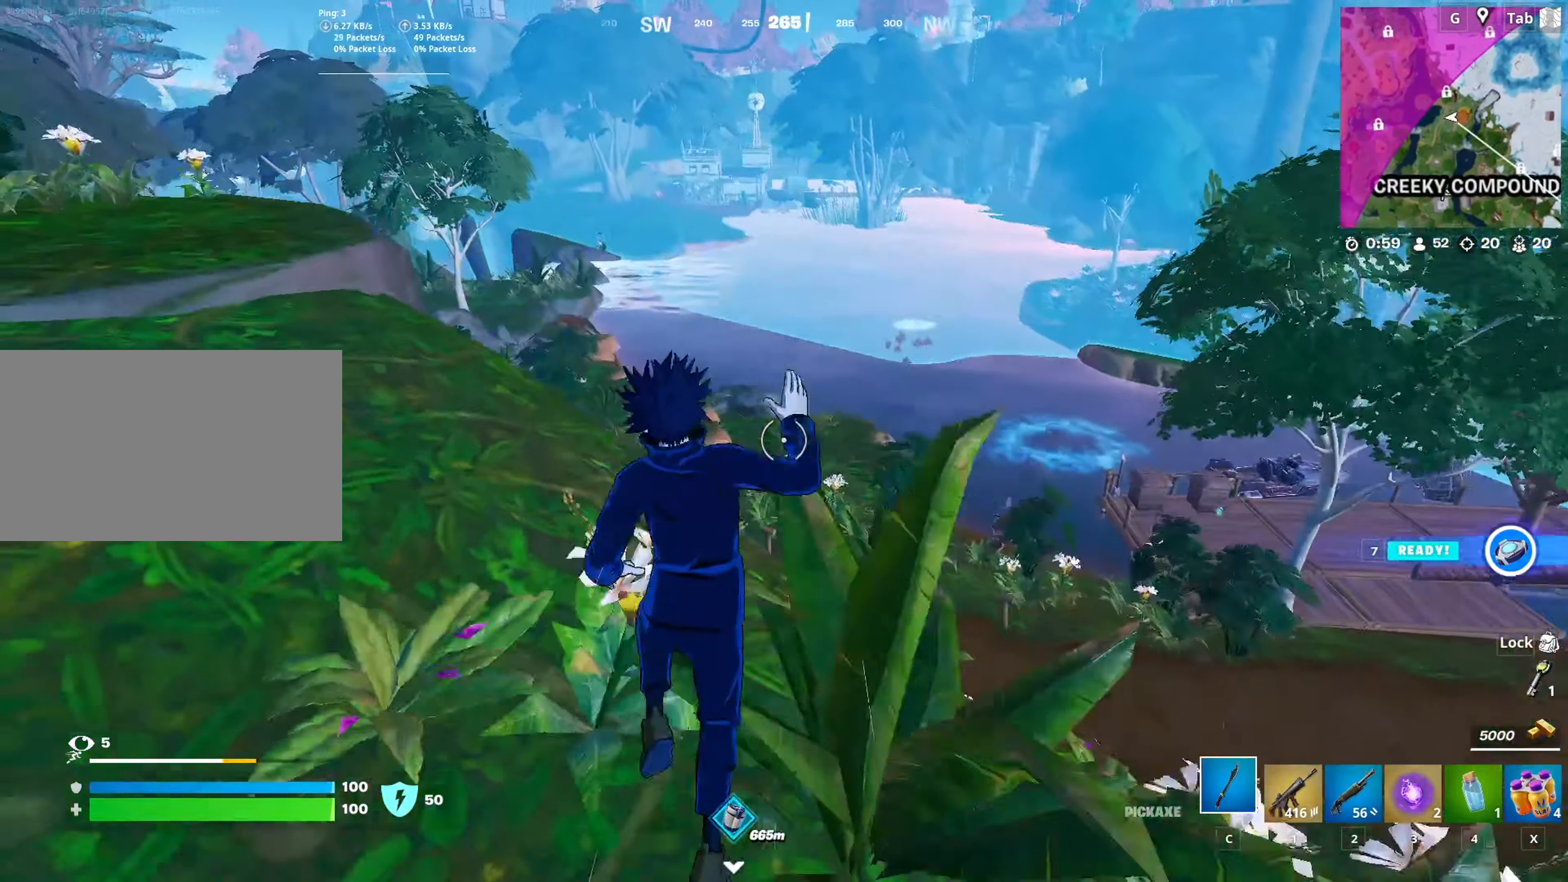
{"keys": ["a", "w"], "mouse": [], "mouse_move": "left", "events": [[17, "space", "up"]]}
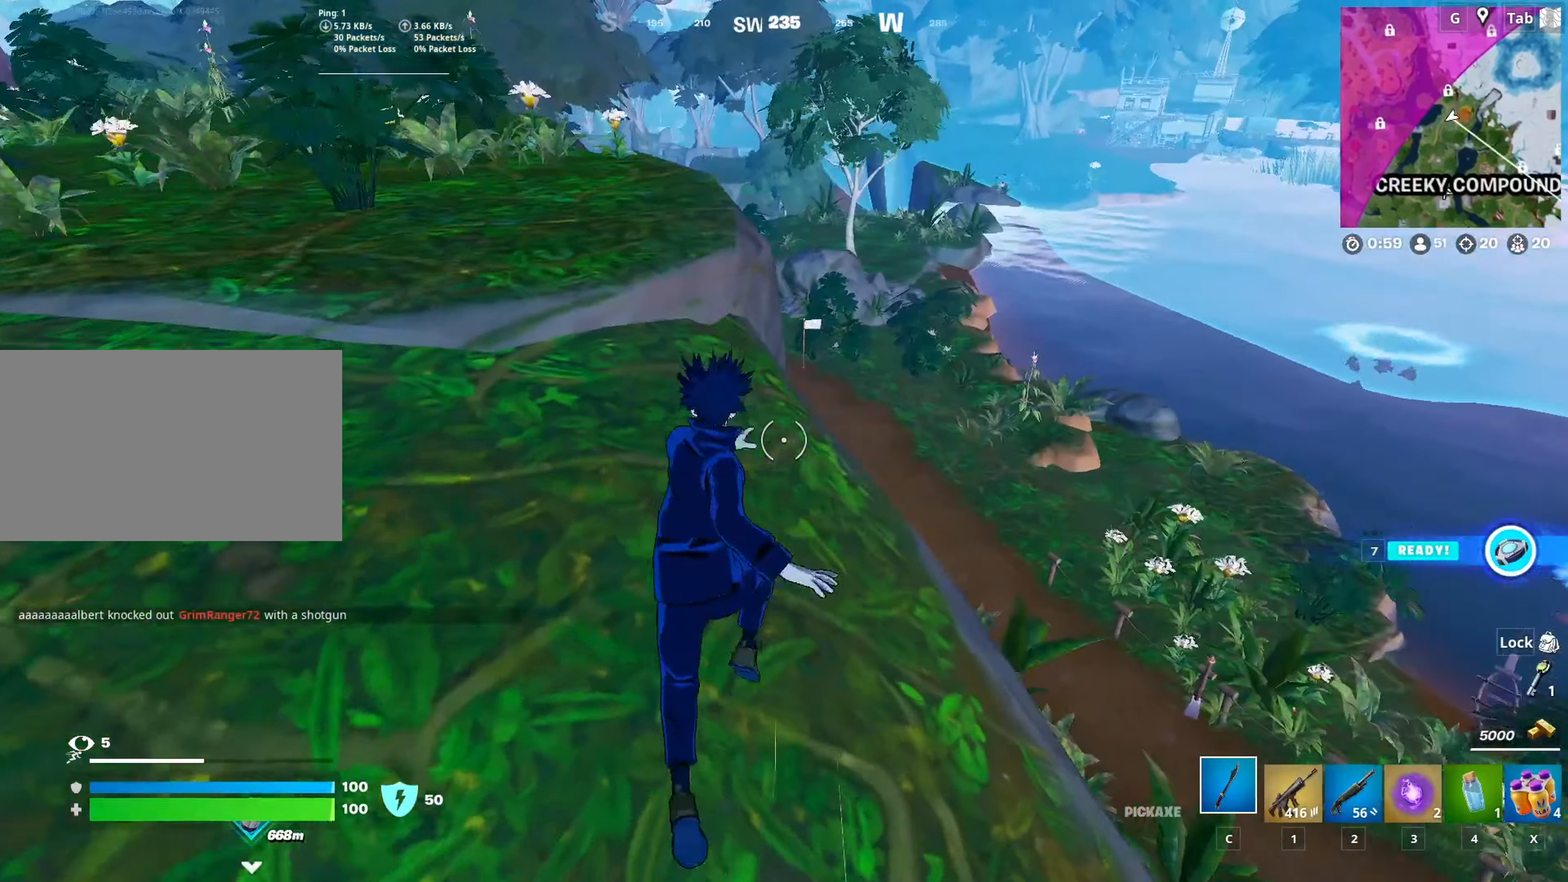
{"keys": ["a", "space", "w"], "mouse": [], "mouse_move": "right", "events": [[500, "space", "down"]]}
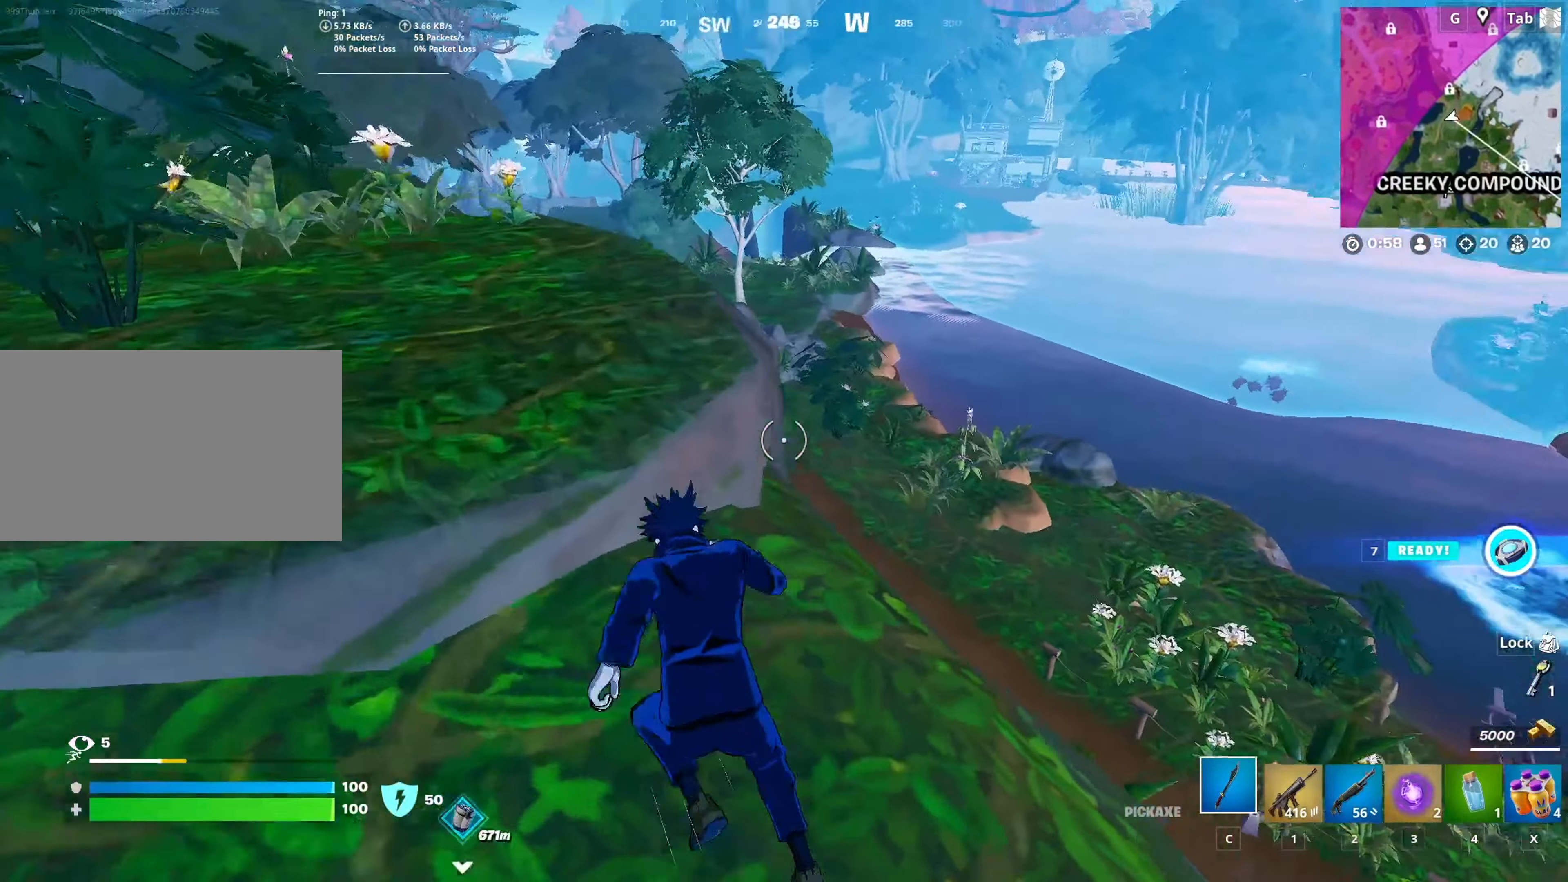
{"keys": ["a", "w"], "mouse": [], "mouse_move": "still", "events": [[317, "space", "up"]]}
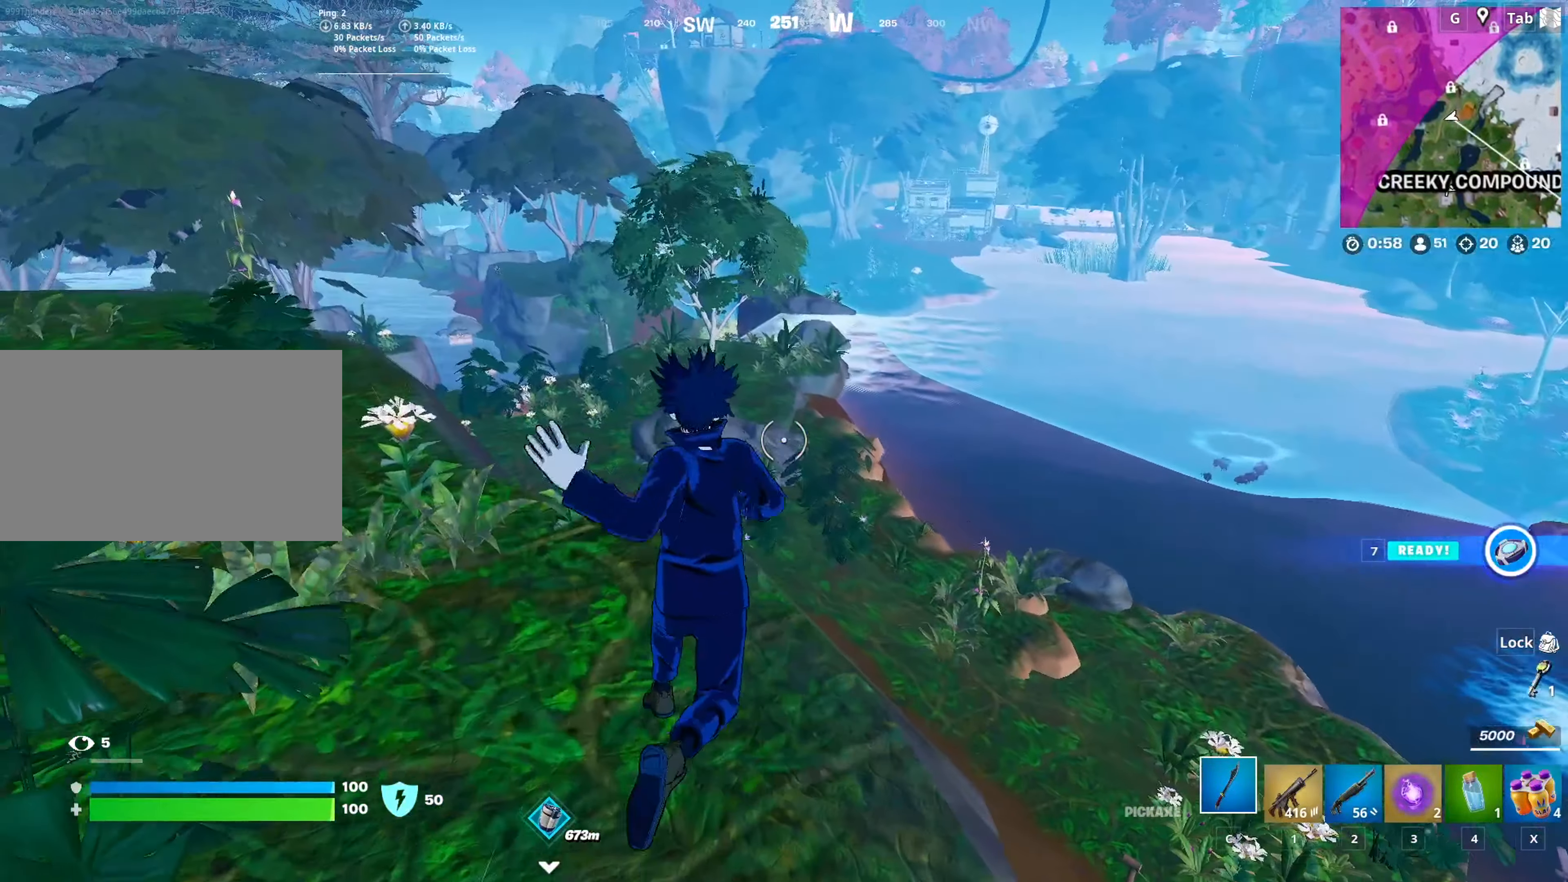
{"keys": ["w"], "mouse": [], "mouse_move": "up-left", "events": [[433, "a", "up"]]}
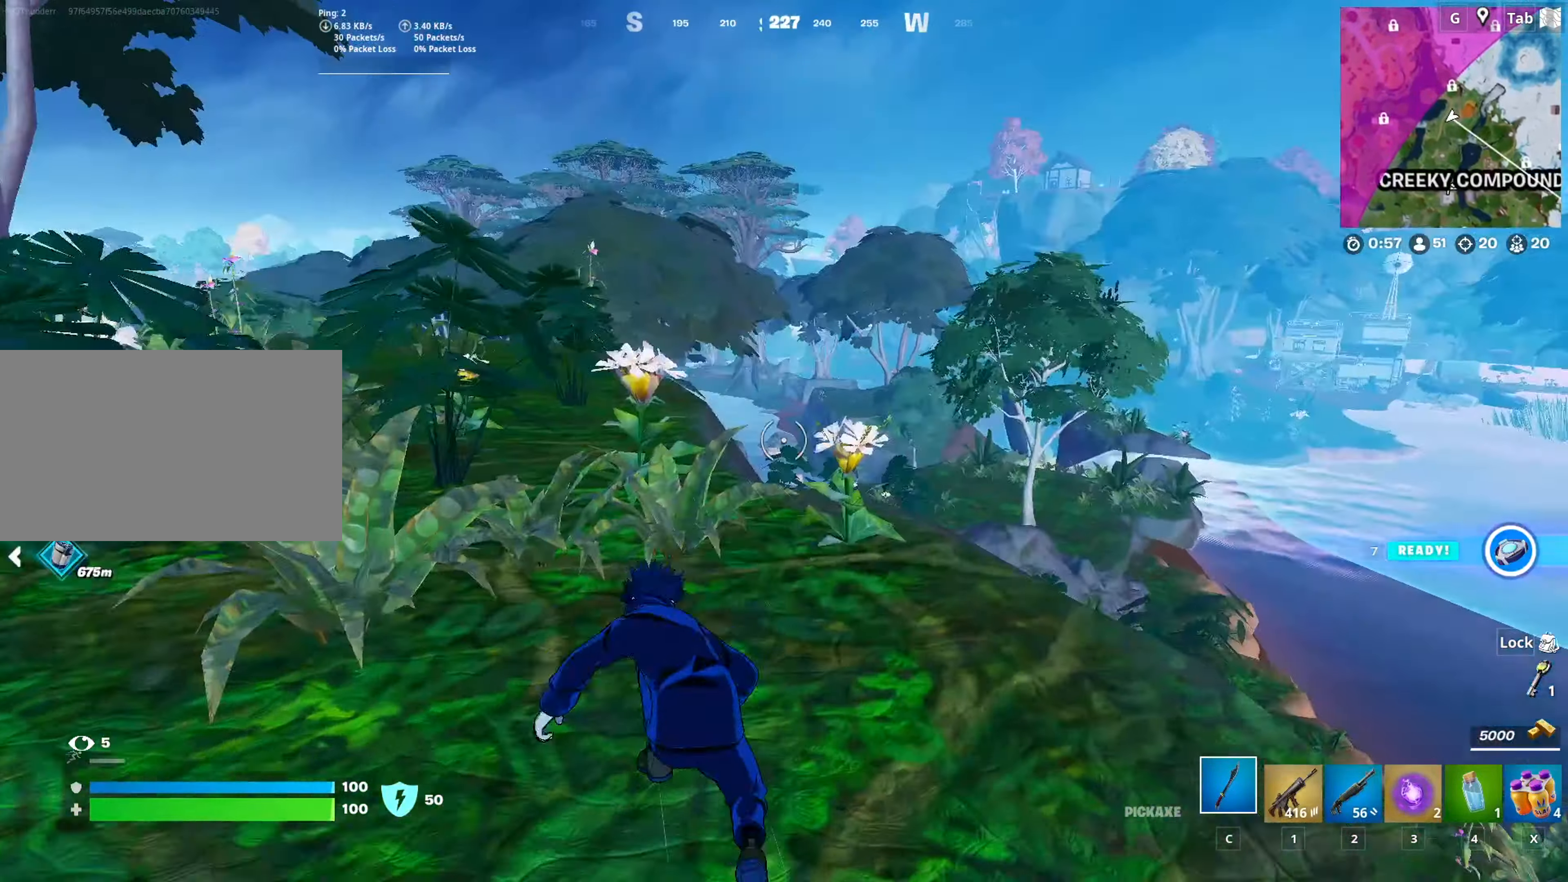
{"keys": ["w"], "mouse": [], "mouse_move": "up-right", "events": [[67, "1", "down"], [167, "1", "up"], [267, "w", "up"], [351, "a", "down"], [451, "a", "up"], [451, "w", "down"]]}